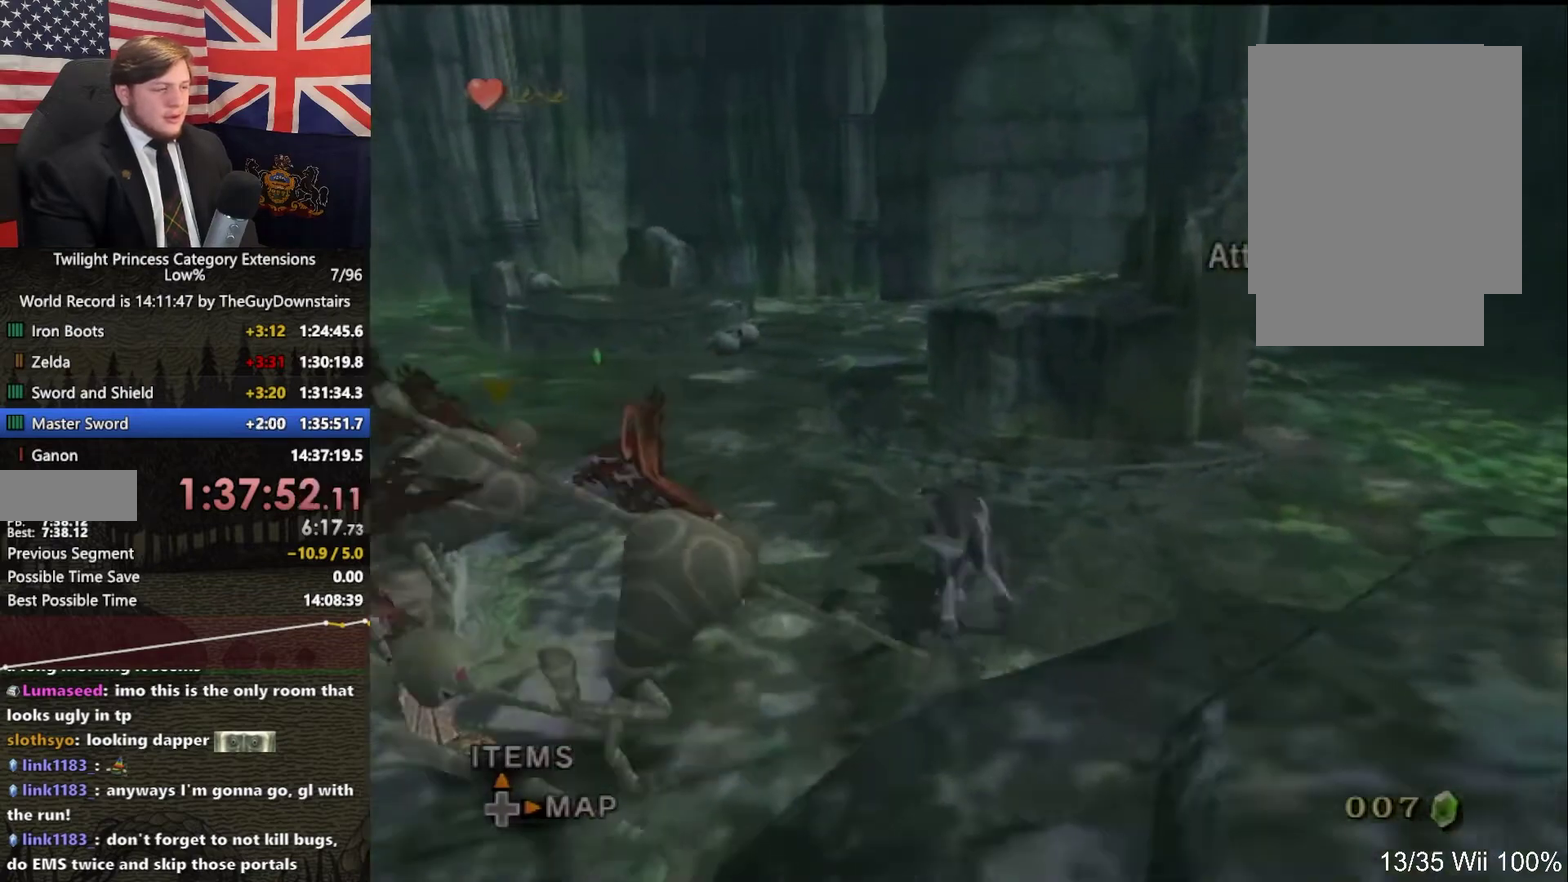
Gameplay with a controller (Nintendo layout); each line is a JSON object with the inputs held at the frame after it. "events" lists button and stick changes between this image and that frame as [ms after this image, input, new state], when the widget could be followed in between. This overlay highlights the sticks when they move; stick clicks (L3 R3) are not distinguishable. Not read: L3 R3.
{"buttons": [], "left_stick": "up-left", "right_stick": "center", "events": [[67, "A", "down"], [133, "A", "up"], [233, "A", "down"], [333, "A", "up"], [400, "A", "down"], [500, "A", "up"]]}
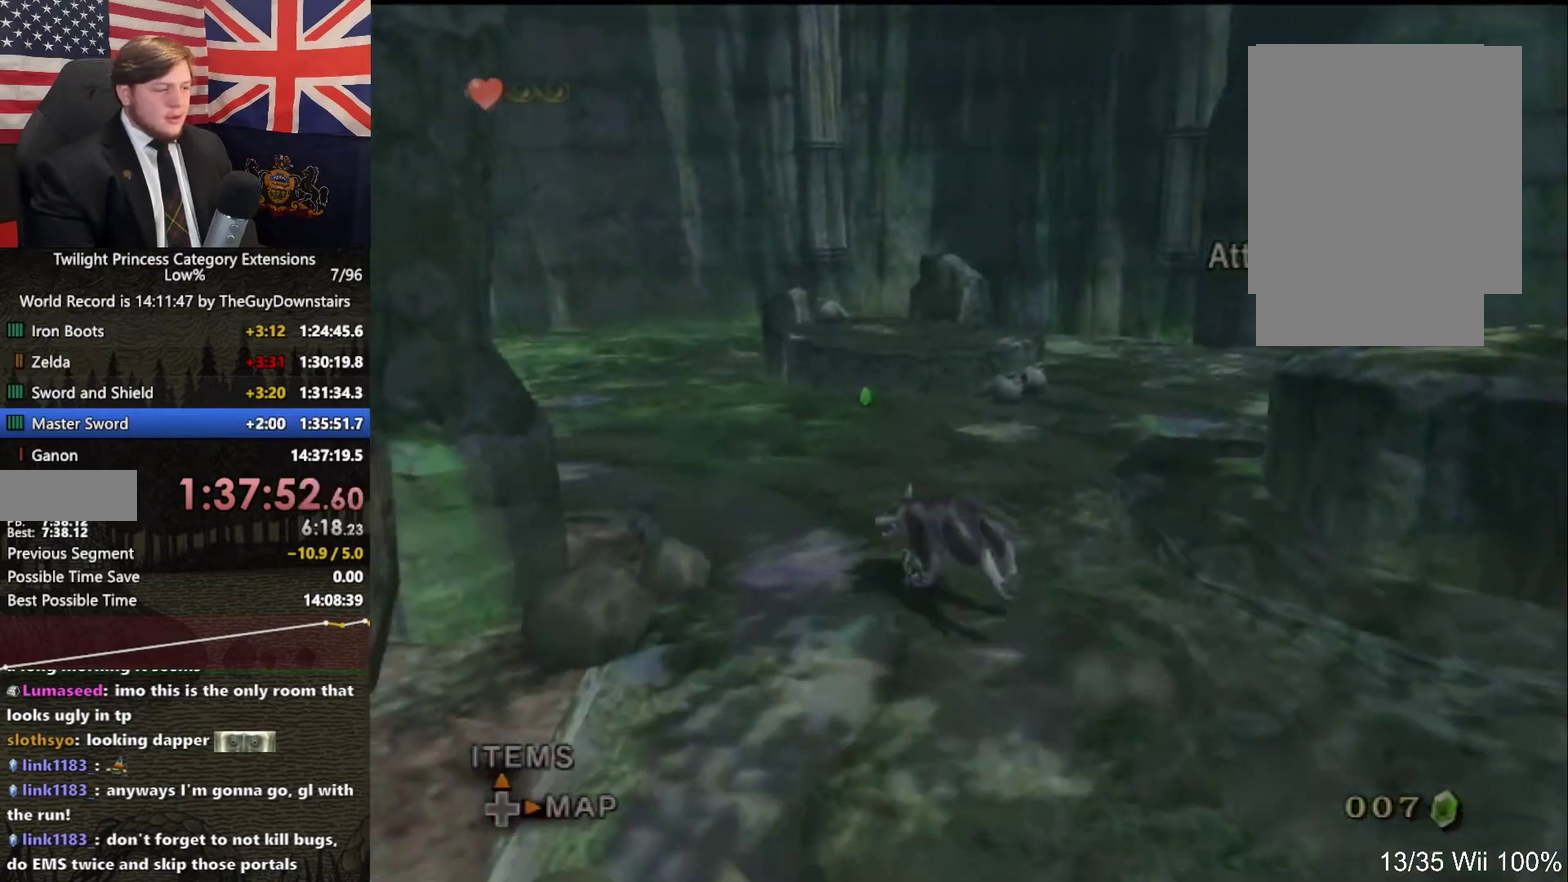
{"buttons": [], "left_stick": "up-right", "right_stick": "center", "events": [[67, "left_stick", "up"], [500, "left_stick", "up-right"]]}
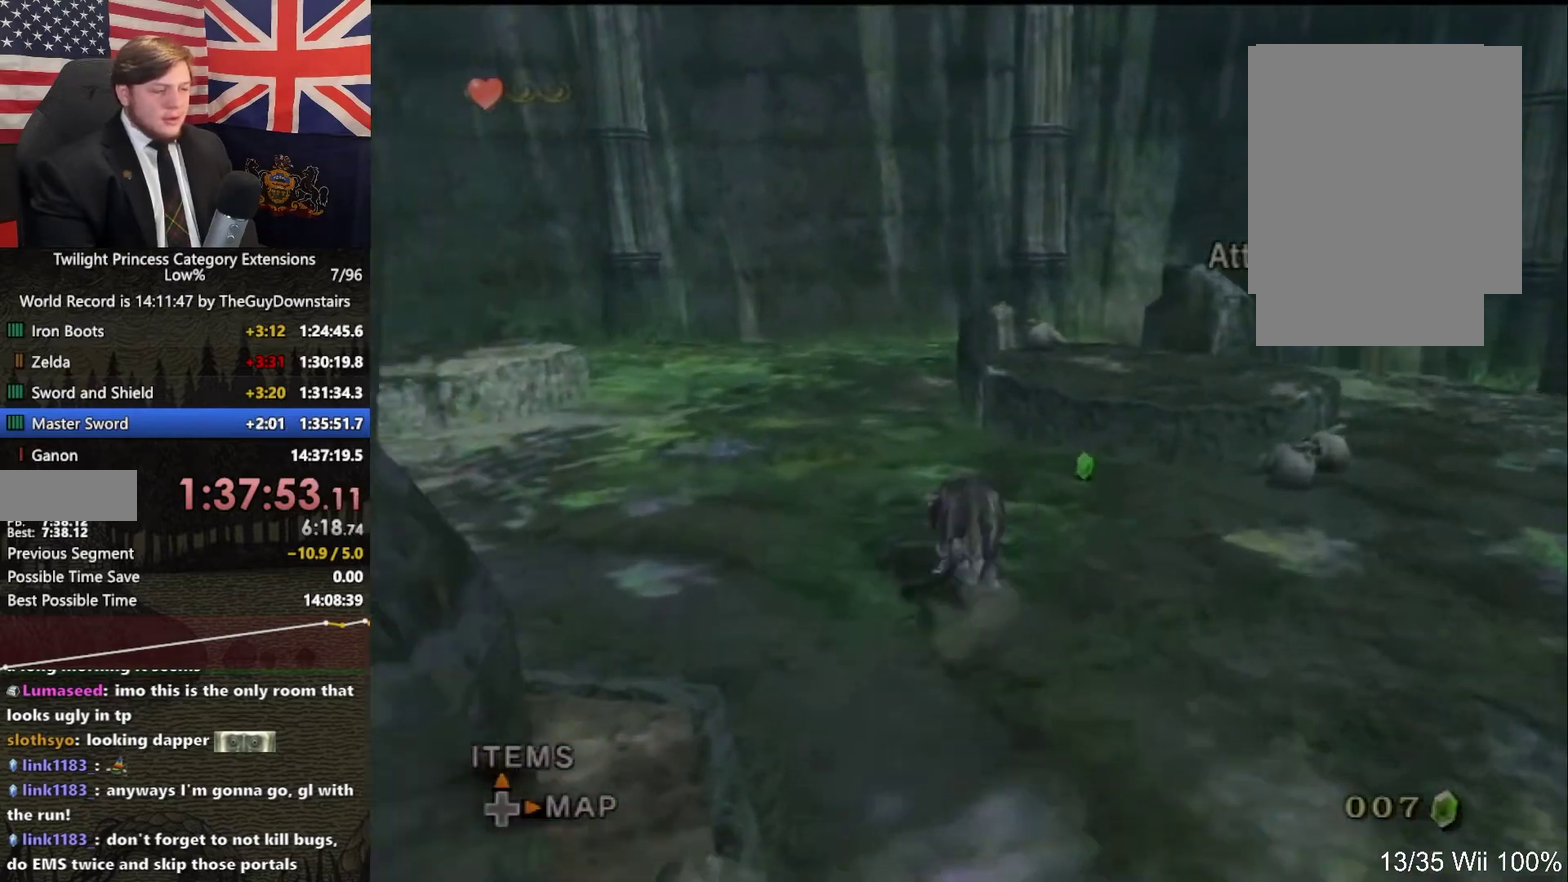
{"buttons": [], "left_stick": "up-right", "right_stick": "center", "events": [[133, "left_stick", "right"], [333, "left_stick", "up-right"], [400, "B", "down"], [467, "B", "up"]]}
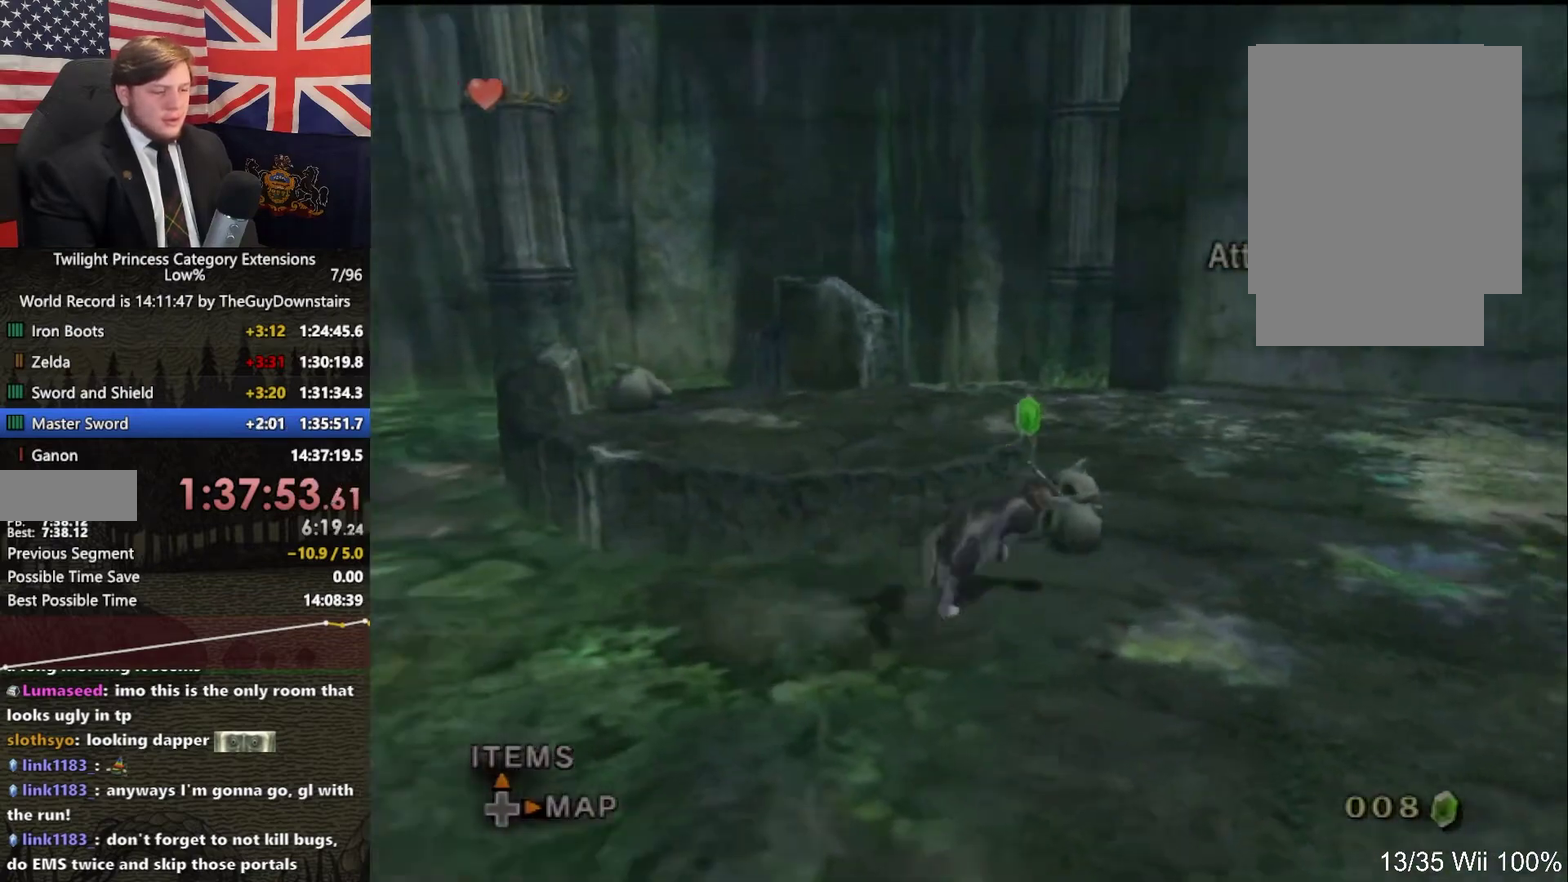
{"buttons": [], "left_stick": "up-left", "right_stick": "right", "events": [[33, "left_stick", "up"], [300, "right_stick", "right"], [400, "left_stick", "up-left"]]}
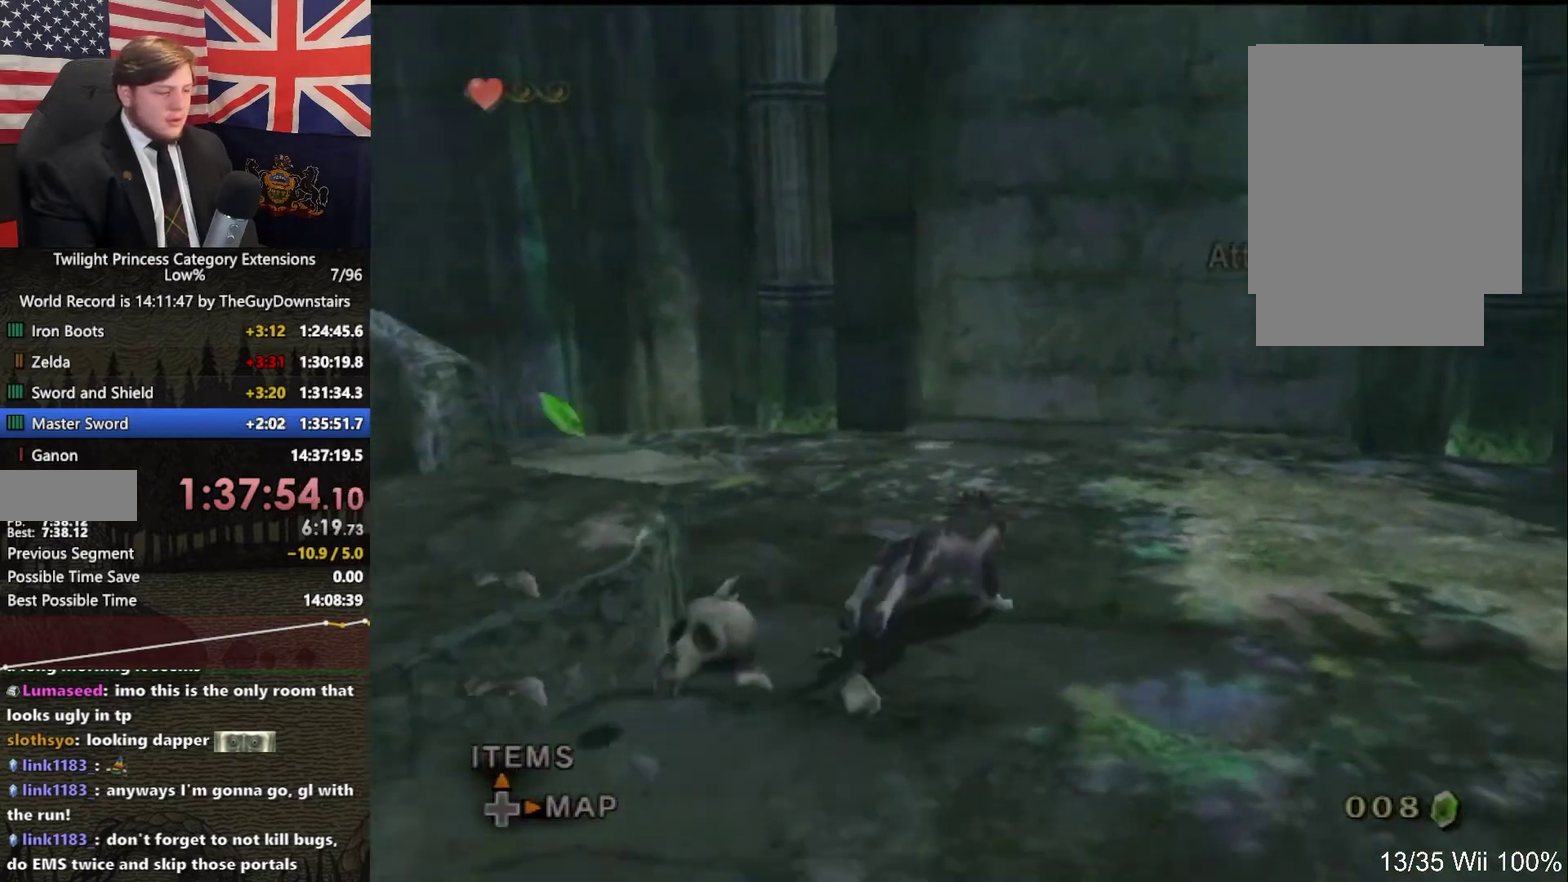
{"buttons": [], "left_stick": "up-left", "right_stick": "center", "events": [[267, "right_stick", "center"], [333, "left_stick", "left"], [433, "B", "down"], [433, "left_stick", "up-left"], [500, "B", "up"]]}
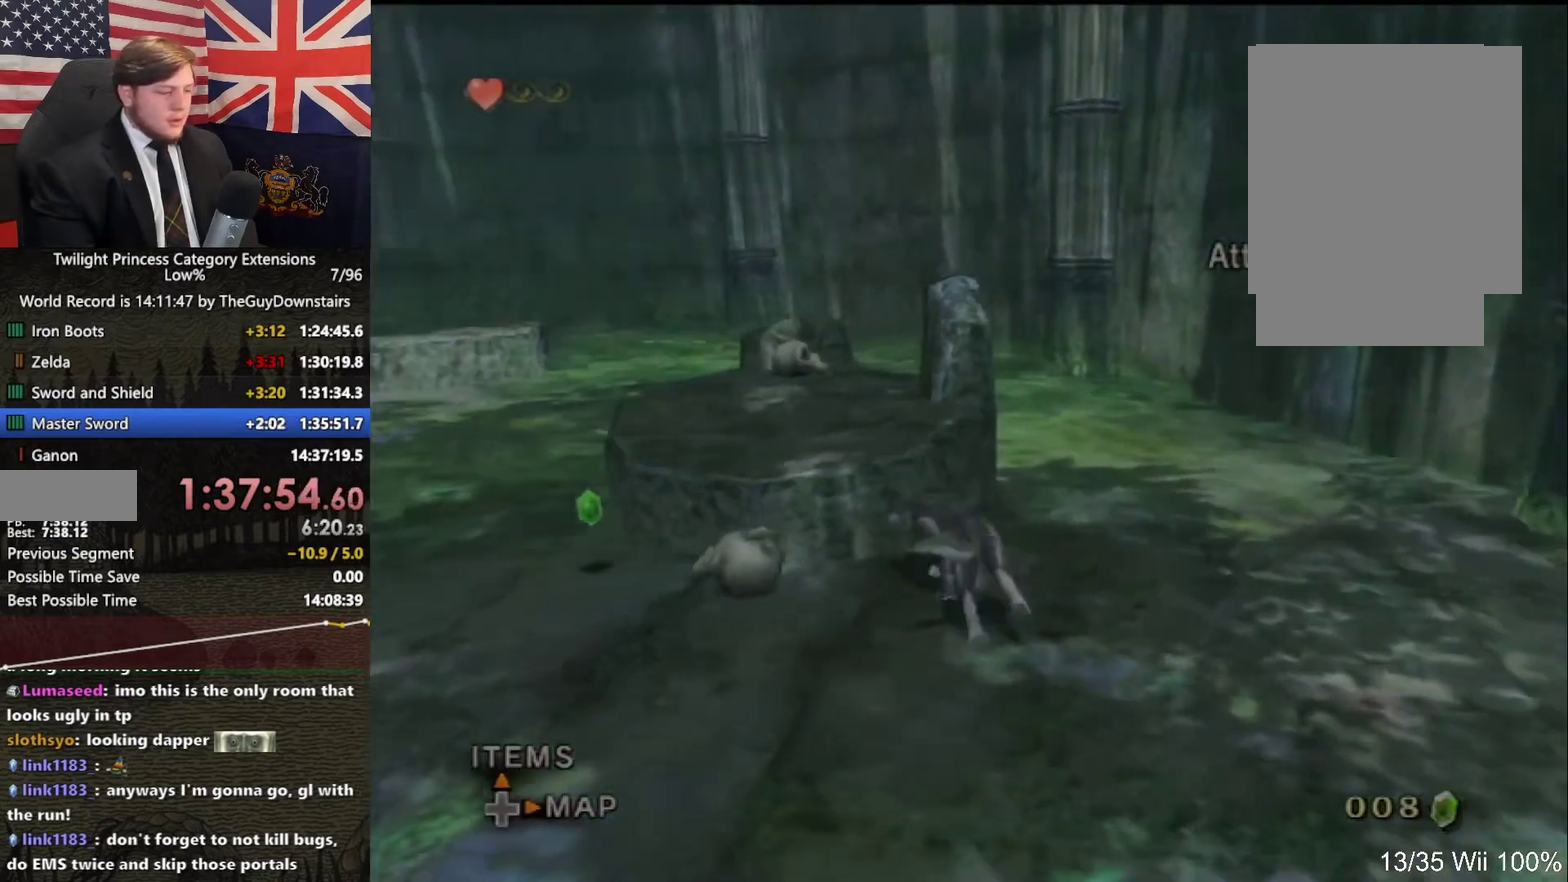
{"buttons": [], "left_stick": "left", "right_stick": "center", "events": [[100, "left_stick", "left"]]}
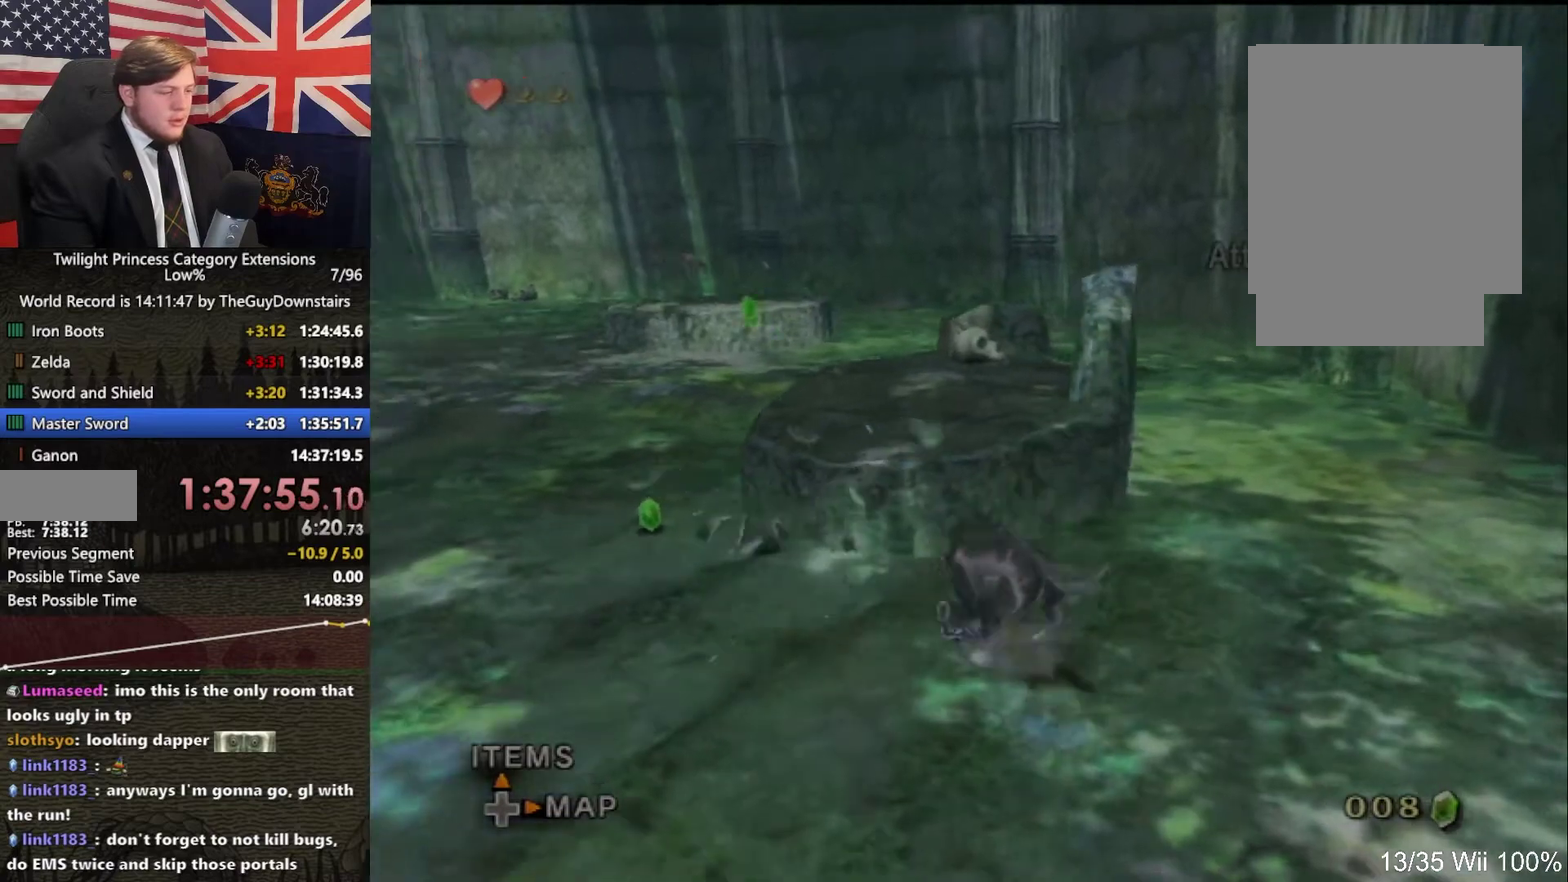
{"buttons": [], "left_stick": "up", "right_stick": "center", "events": [[100, "left_stick", "up"], [333, "left_stick", "up-right"], [500, "left_stick", "up"]]}
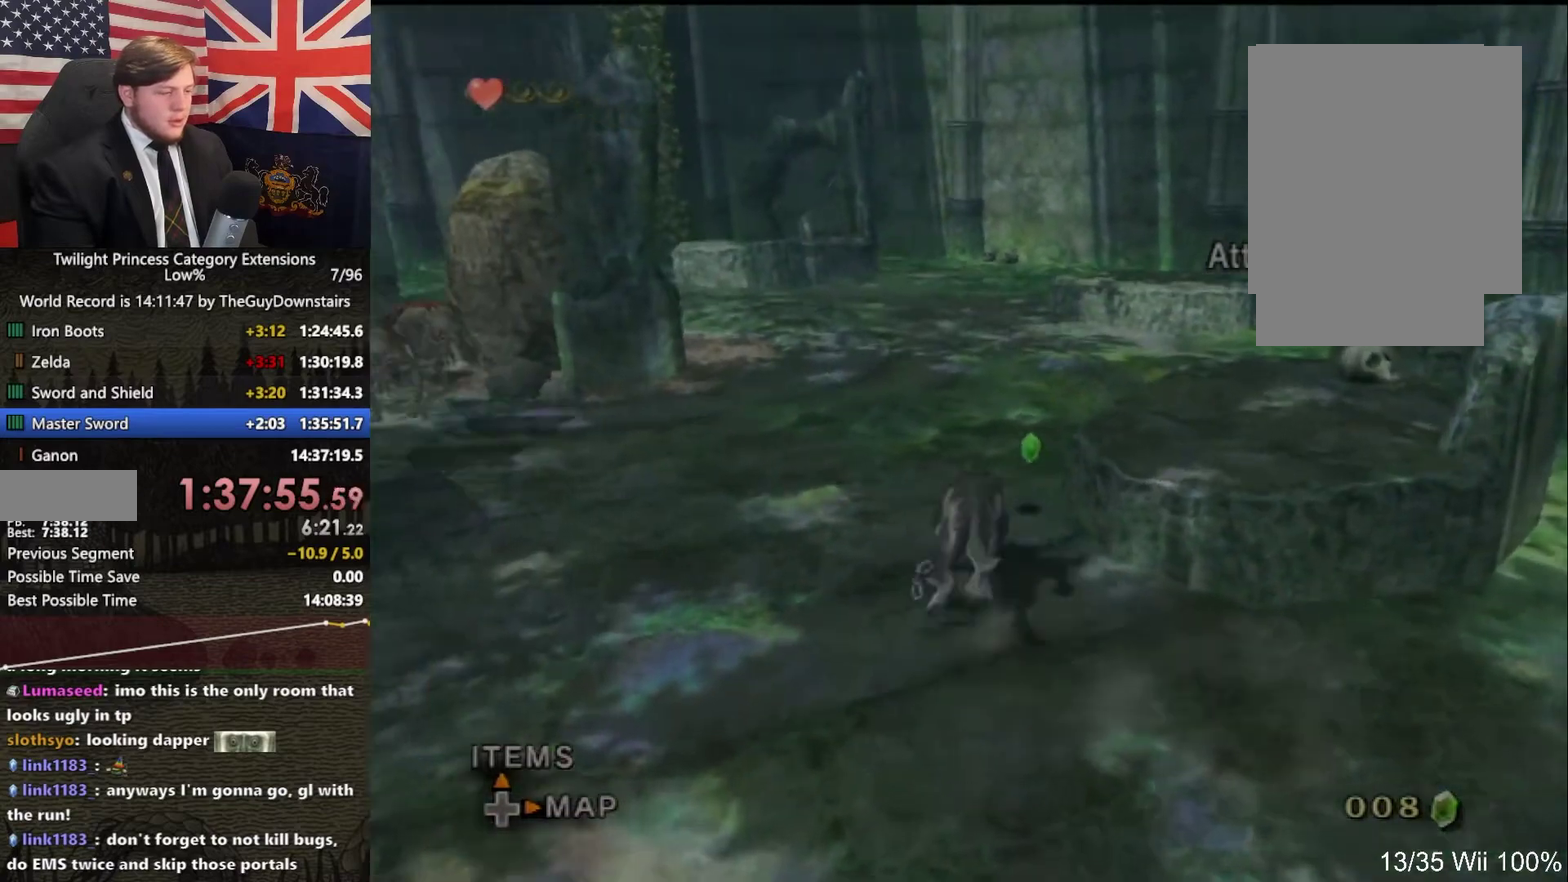
{"buttons": [], "left_stick": "up", "right_stick": "center", "events": []}
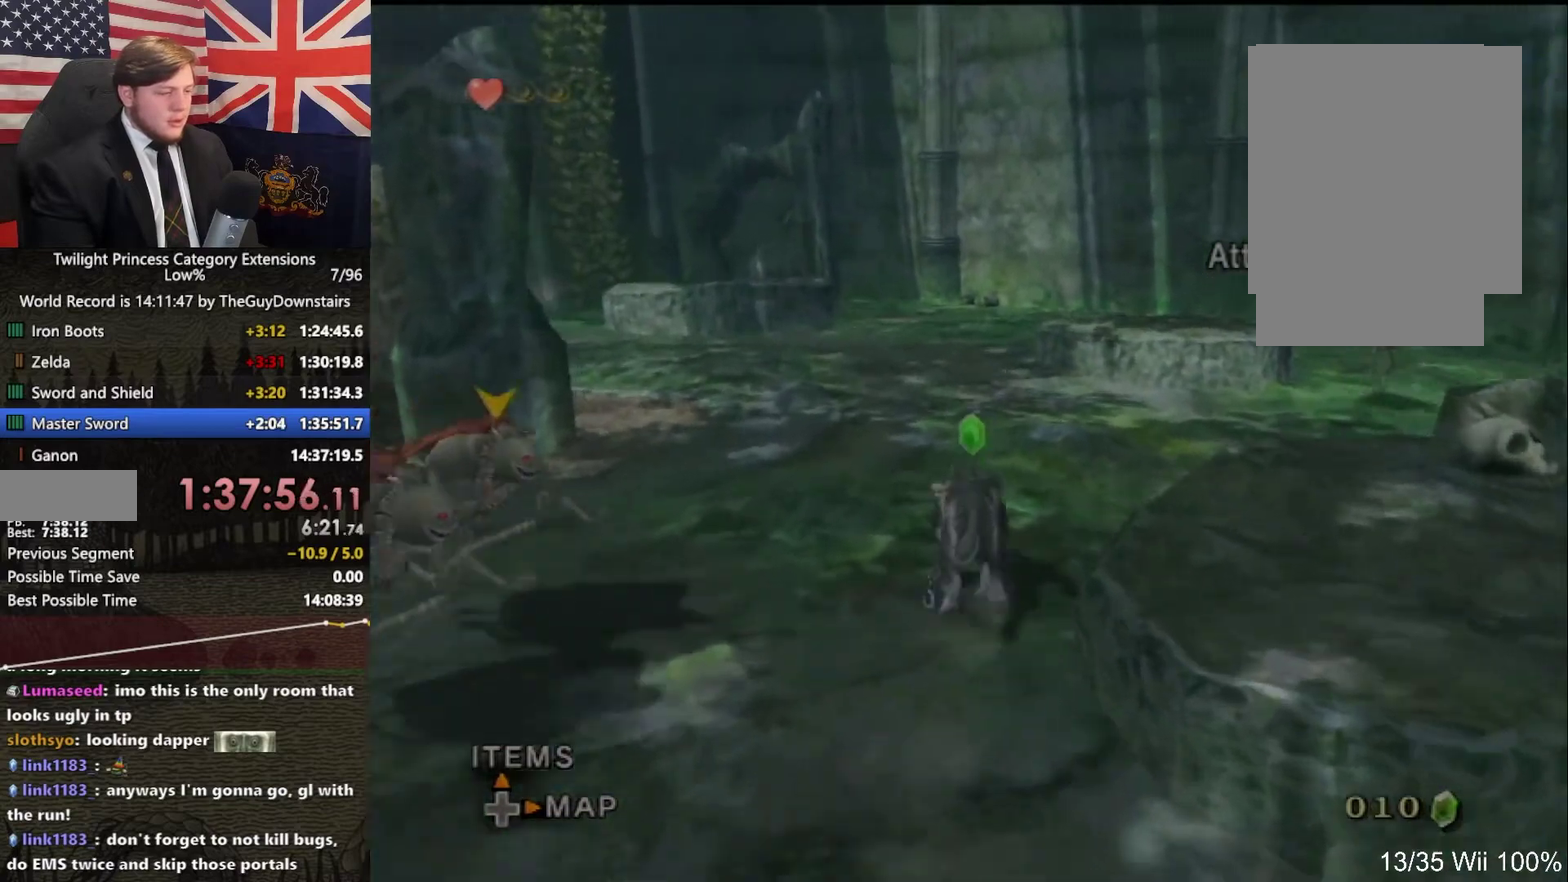
{"buttons": [], "left_stick": "up-right", "right_stick": "right", "events": [[200, "right_stick", "right"], [467, "left_stick", "up-right"]]}
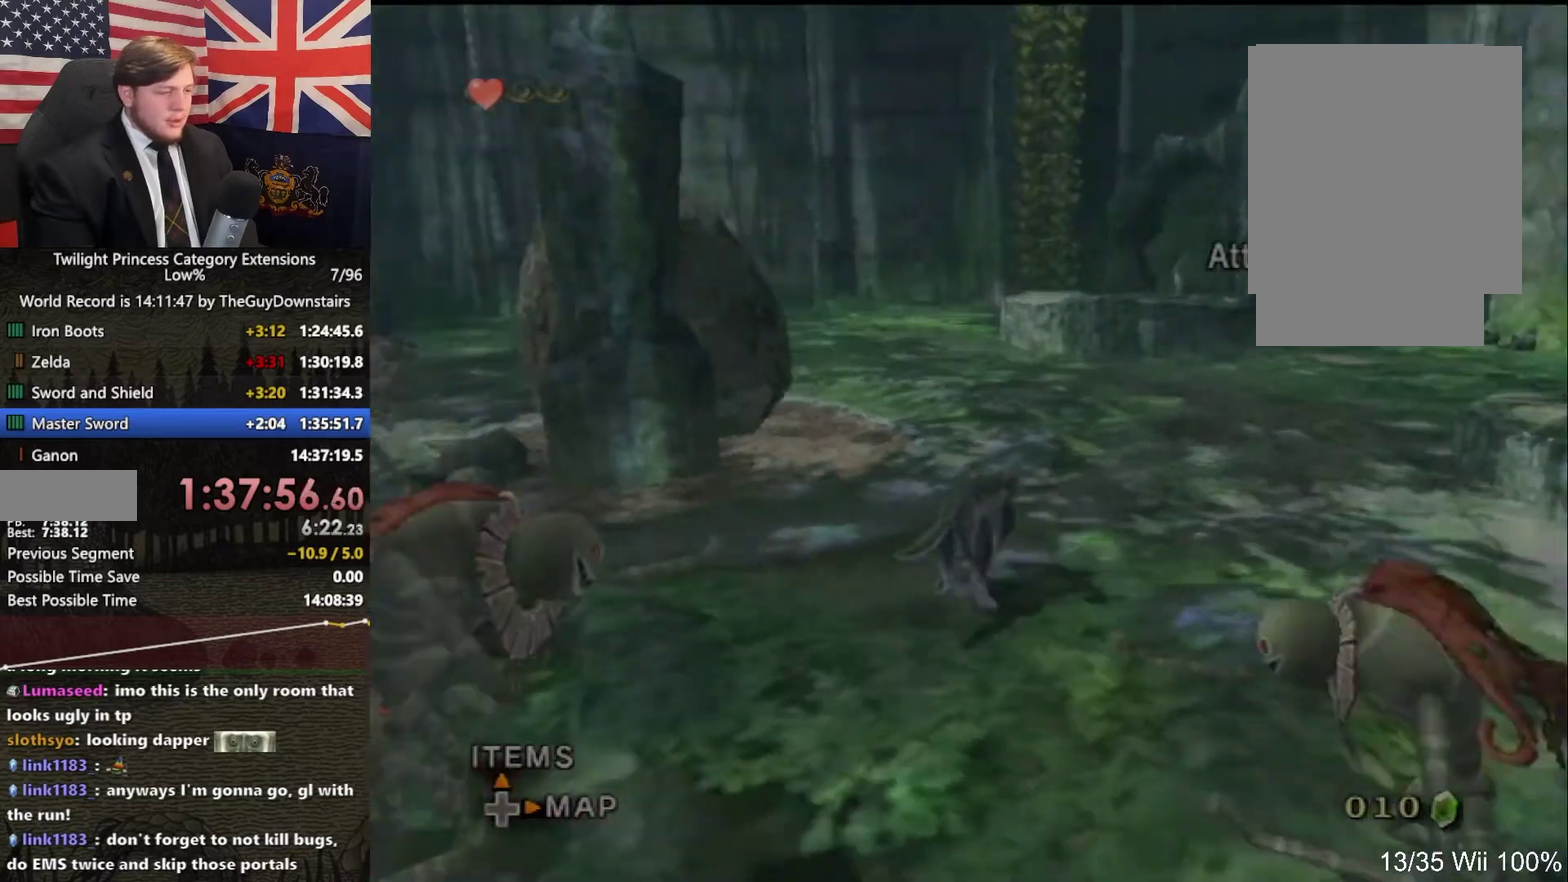
{"buttons": [], "left_stick": "up-right", "right_stick": "center", "events": [[267, "right_stick", "center"]]}
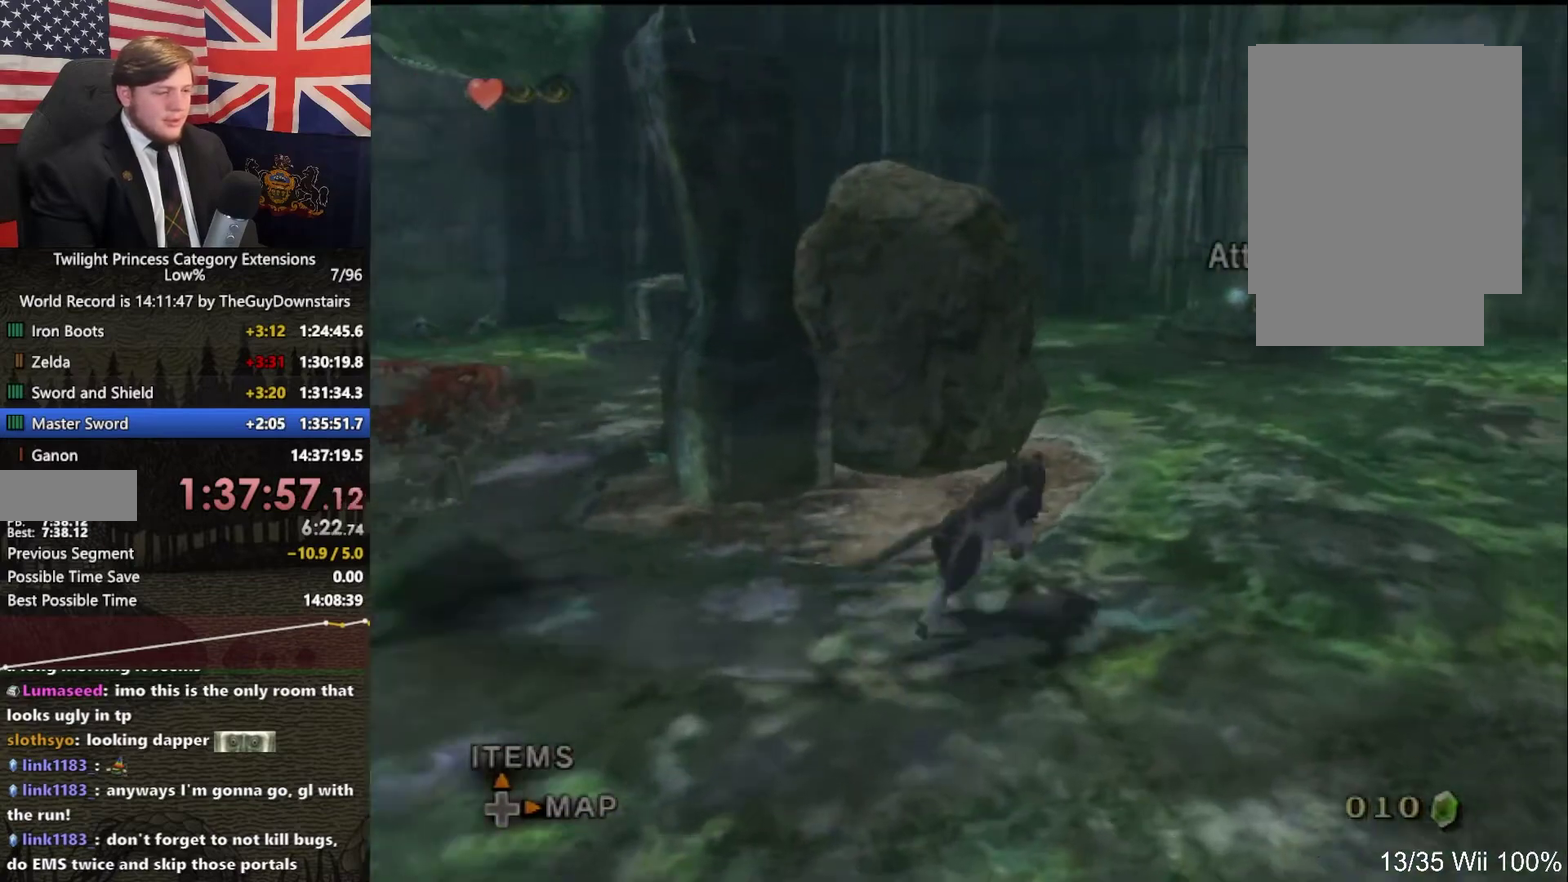
{"buttons": [], "left_stick": "up", "right_stick": "center", "events": [[67, "left_stick", "up"]]}
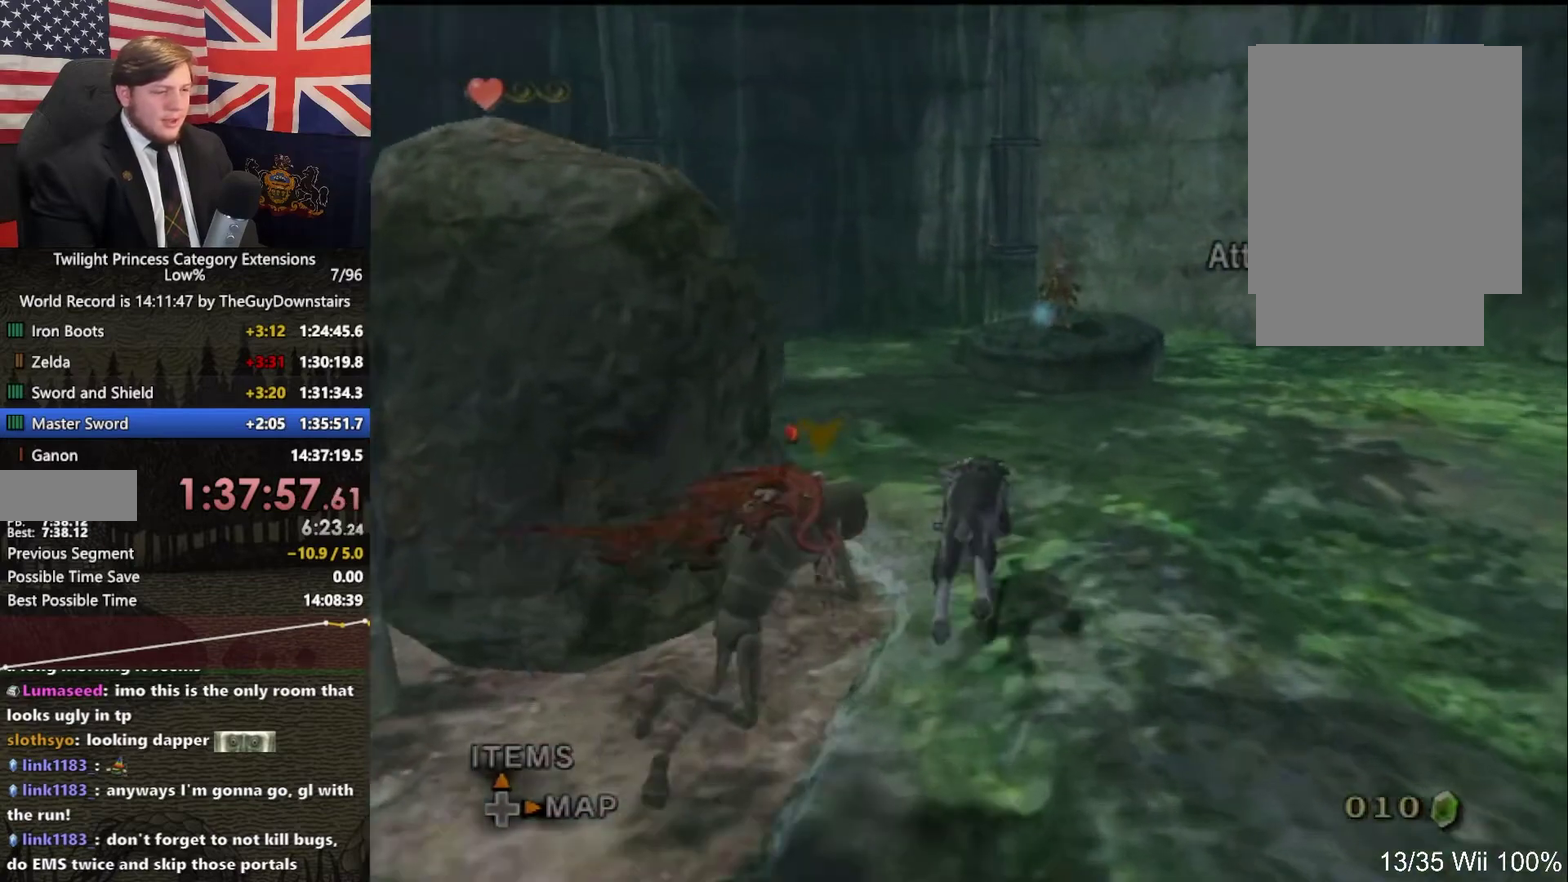
{"buttons": [], "left_stick": "left", "right_stick": "center", "events": [[333, "left_stick", "left"]]}
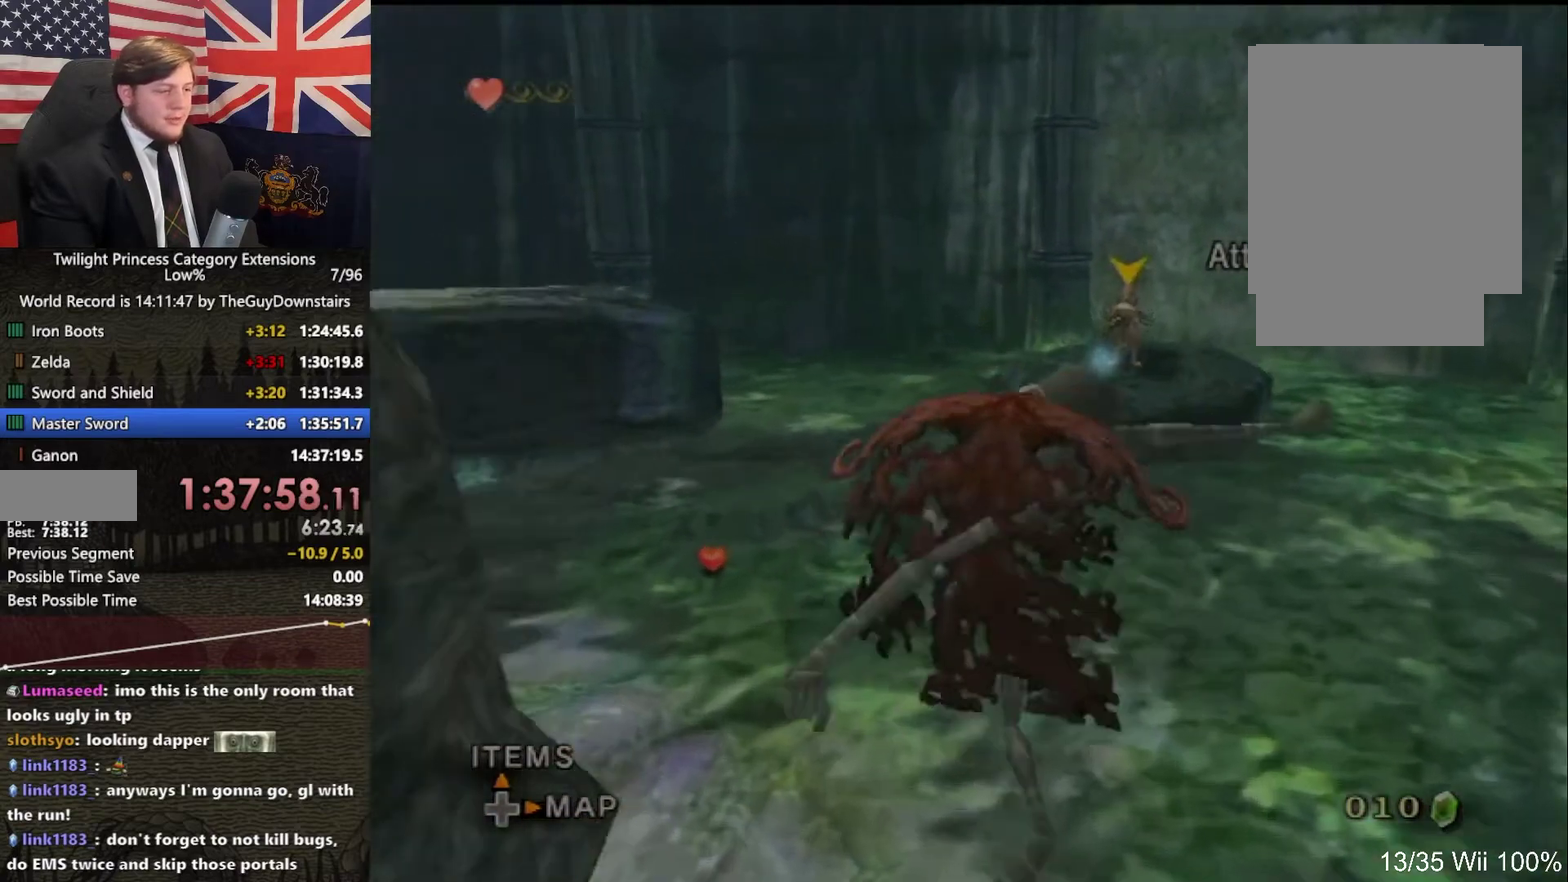
{"buttons": [], "left_stick": "right", "right_stick": "center", "events": [[133, "left_stick", "right"], [333, "left_stick", "down-right"], [467, "left_stick", "right"]]}
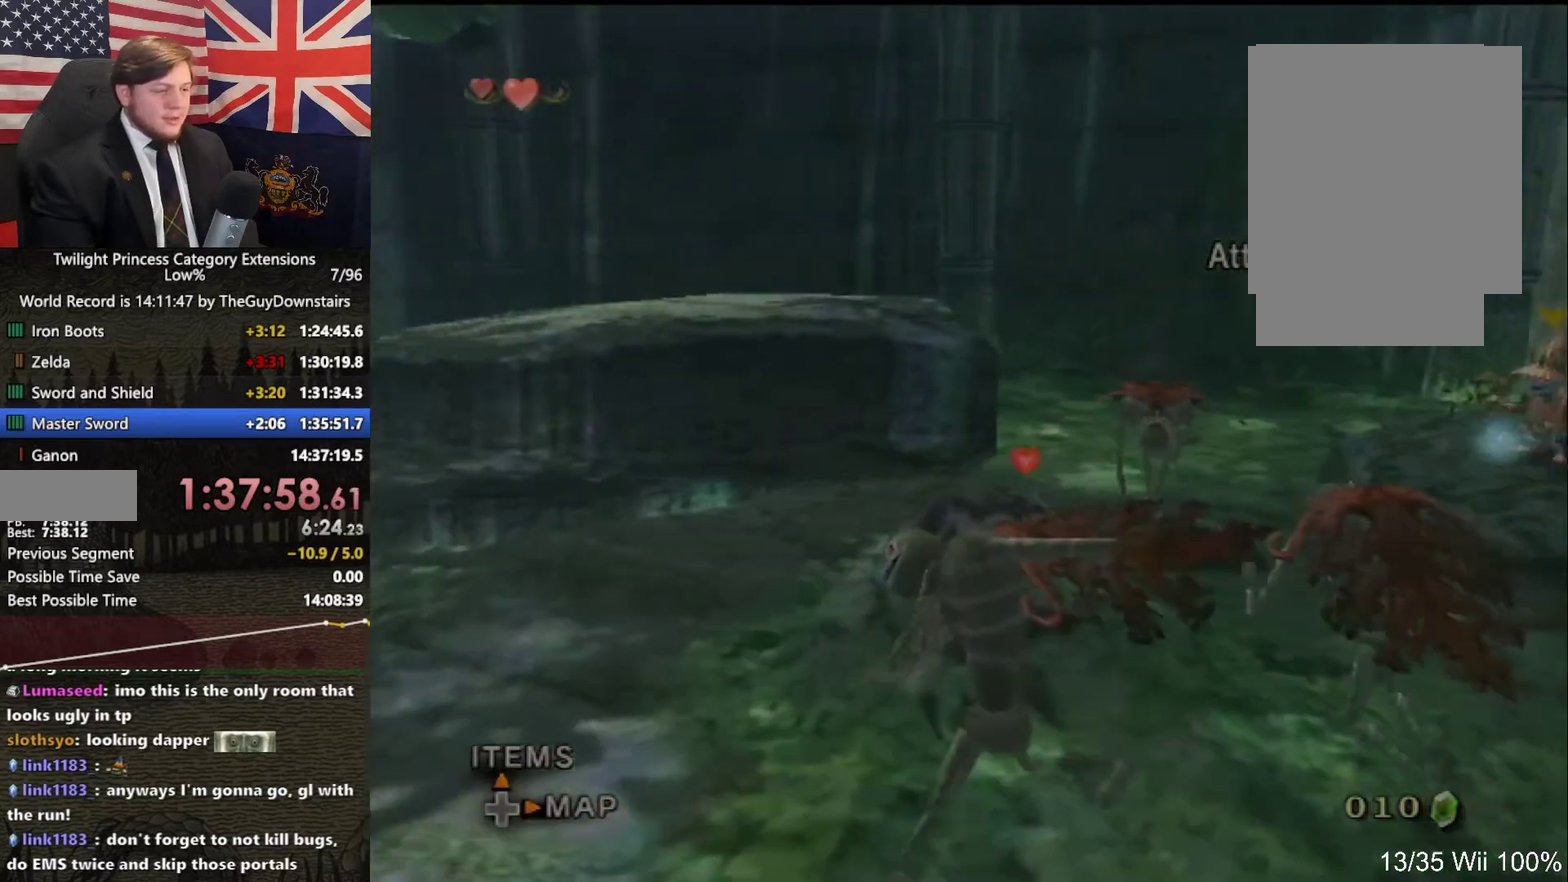
{"buttons": ["L1"], "left_stick": "center", "right_stick": "center", "events": [[33, "L1", "down"], [67, "A", "down"], [67, "left_stick", "center"], [133, "A", "up"], [200, "A", "down"], [267, "A", "up"], [400, "A", "down"], [500, "A", "up"]]}
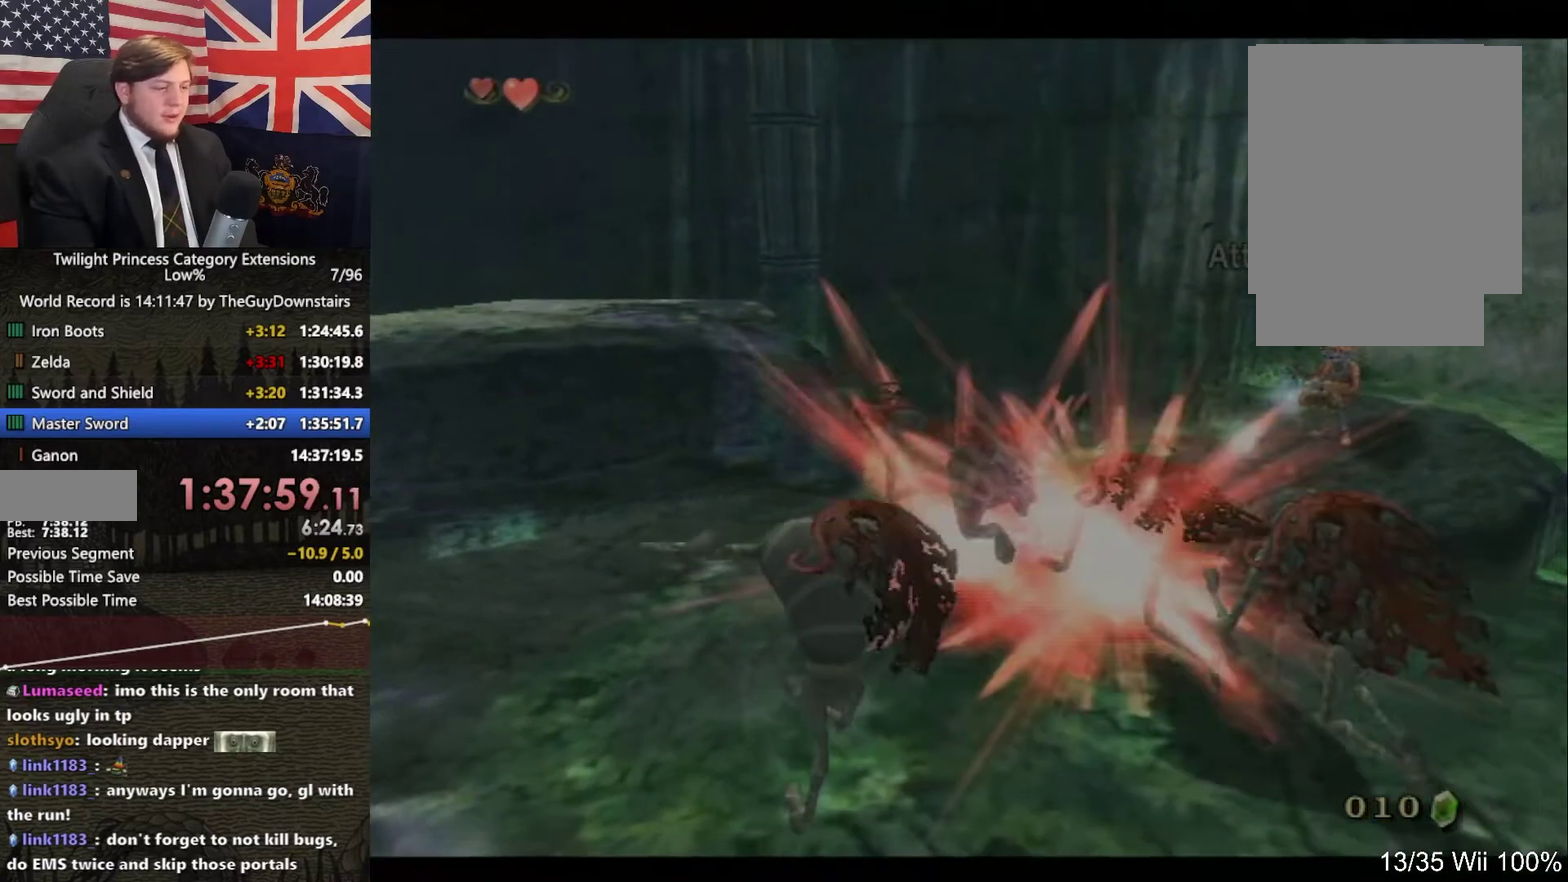
{"buttons": ["A", "L1"], "left_stick": "center", "right_stick": "center", "events": [[67, "A", "down"], [167, "A", "up"], [233, "A", "down"], [333, "A", "up"], [500, "A", "down"]]}
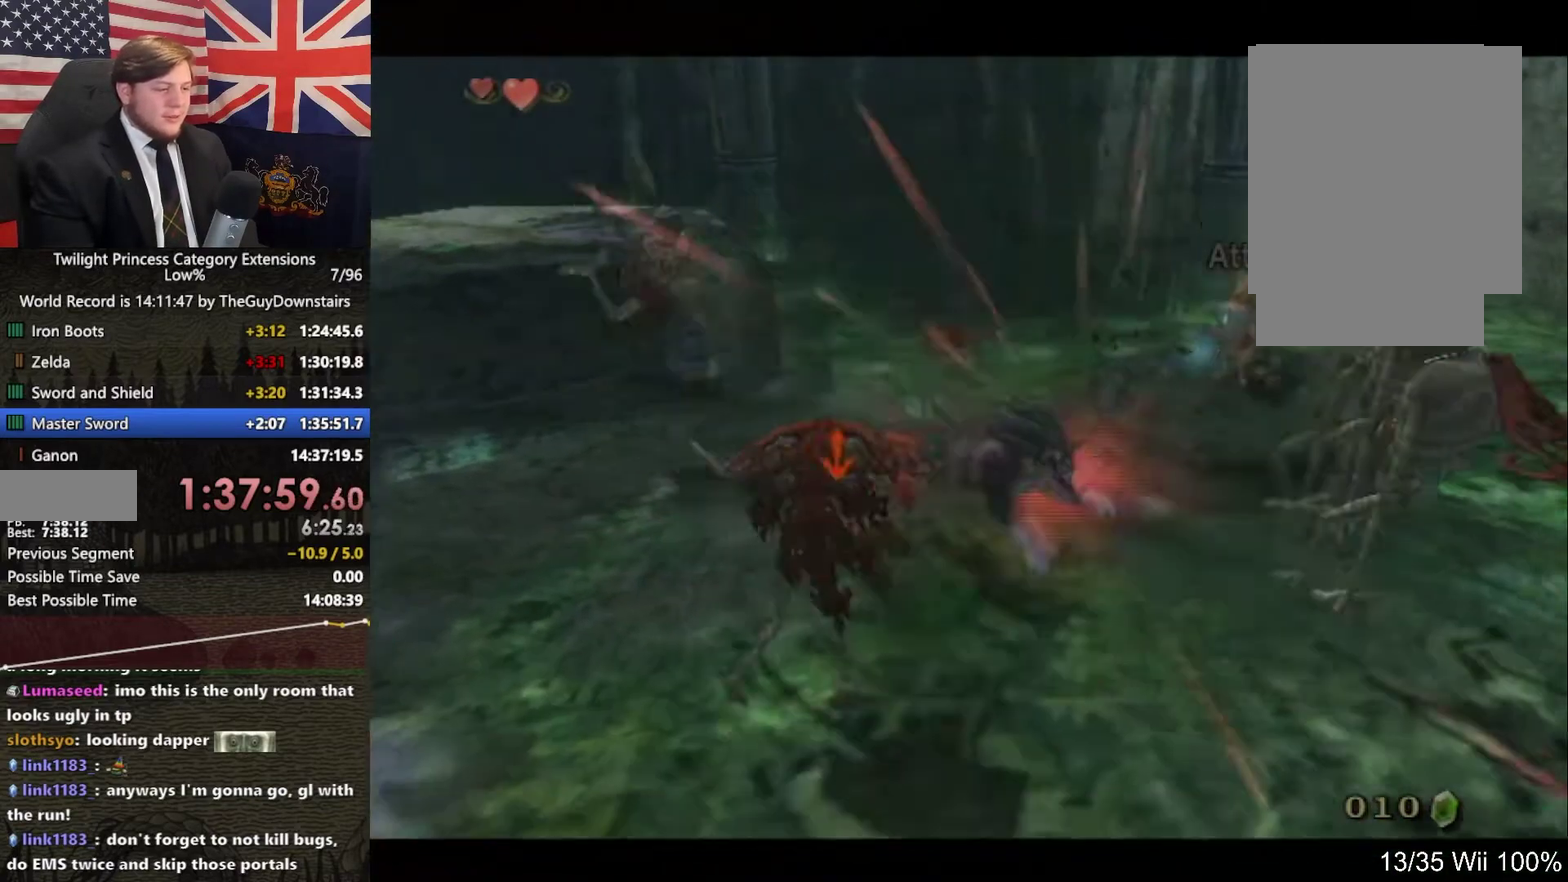
{"buttons": ["L1"], "left_stick": "center", "right_stick": "center", "events": [[67, "A", "up"], [133, "A", "down"], [200, "A", "up"], [400, "A", "down"], [500, "A", "up"]]}
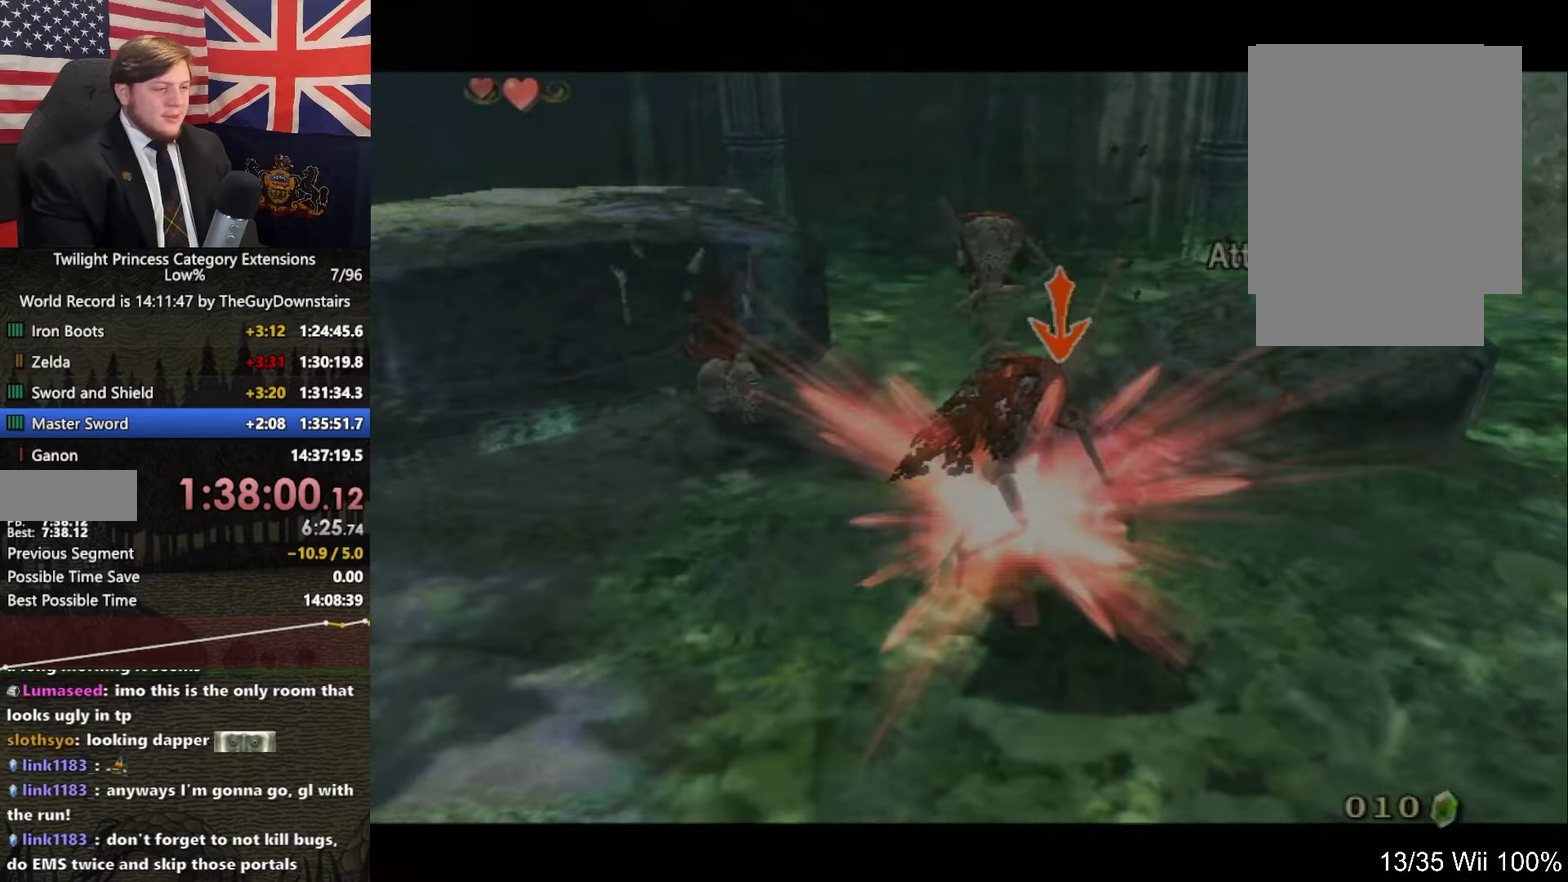
{"buttons": [], "left_stick": "up-left", "right_stick": "center", "events": [[100, "L1", "up"], [133, "left_stick", "up-right"], [467, "left_stick", "up-left"]]}
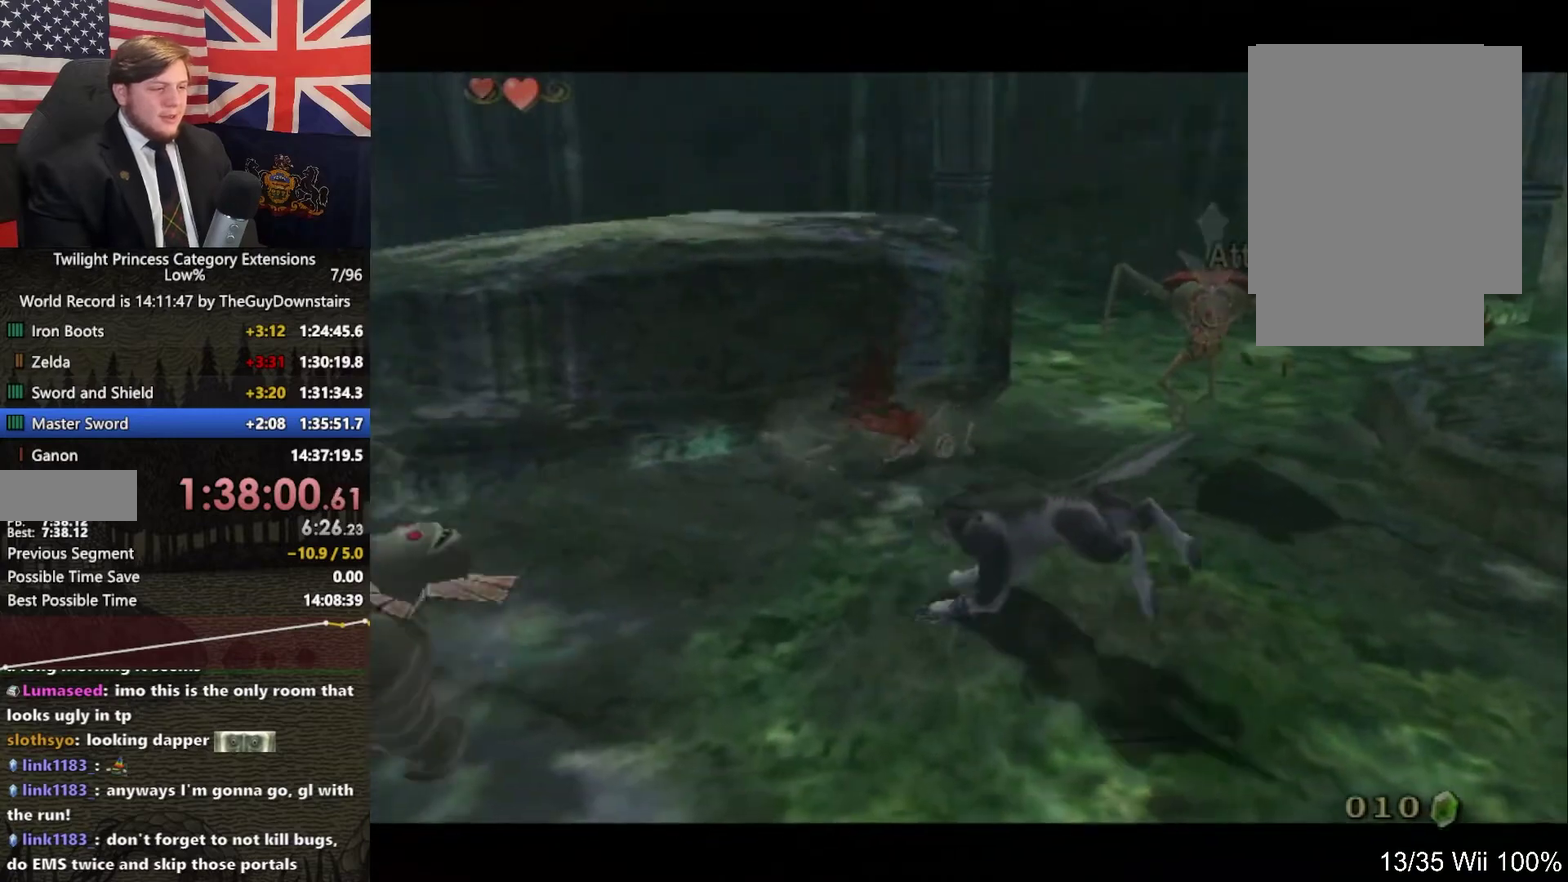
{"buttons": [], "left_stick": "up-right", "right_stick": "left", "events": [[33, "left_stick", "left"], [133, "left_stick", "up-left"], [200, "A", "down"], [200, "left_stick", "up"], [300, "A", "up"], [300, "left_stick", "up-left"], [367, "right_stick", "left"], [467, "left_stick", "up-right"]]}
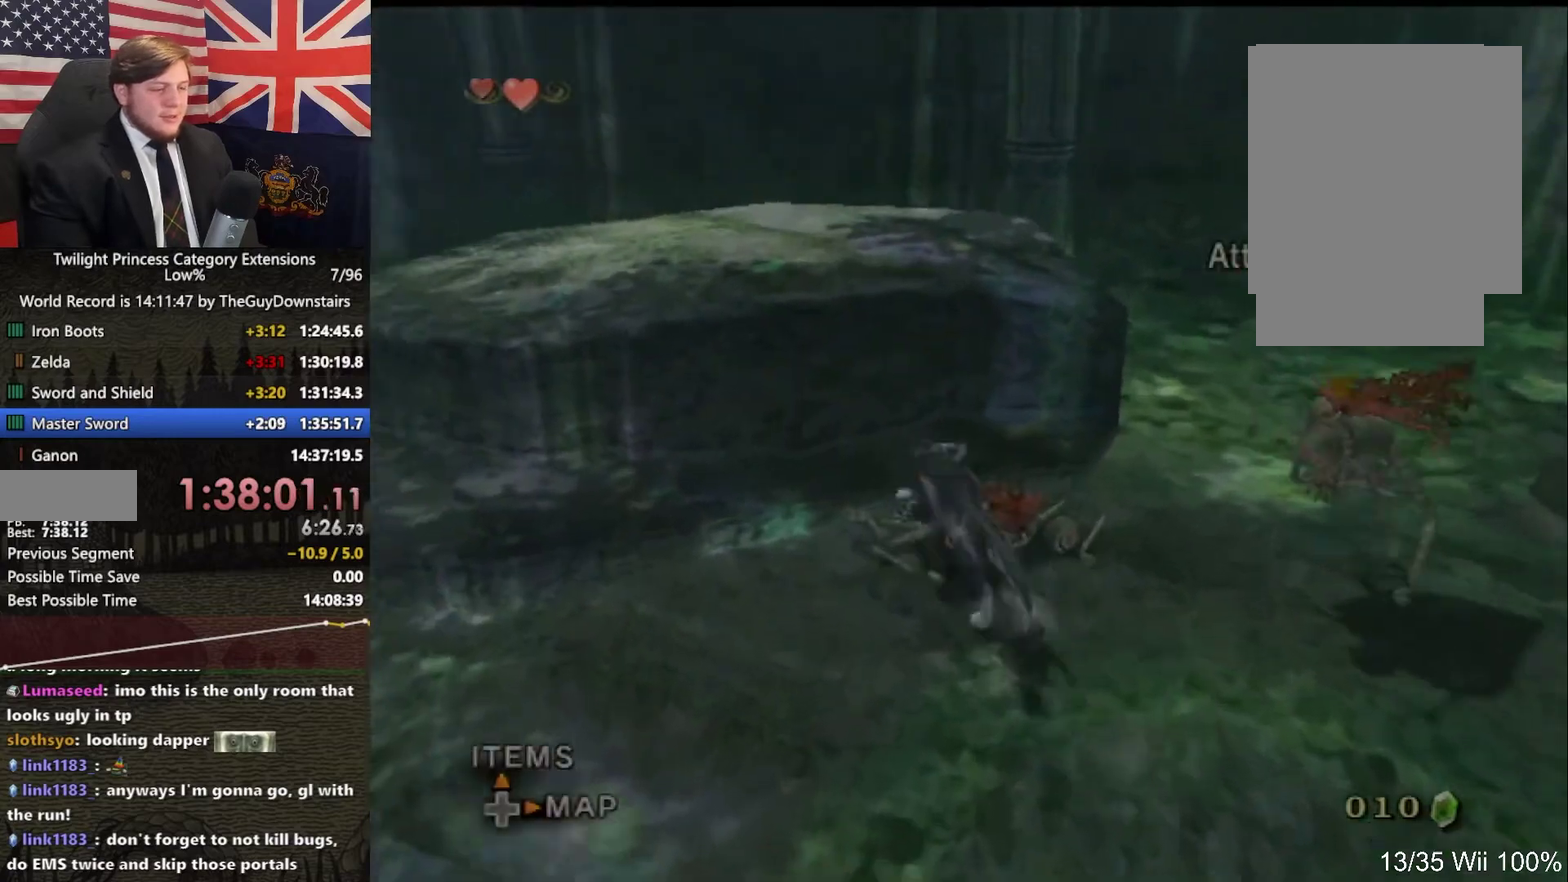
{"buttons": [], "left_stick": "down-right", "right_stick": "center", "events": [[167, "left_stick", "down-left"], [267, "left_stick", "down"], [400, "left_stick", "down-right"], [400, "right_stick", "center"]]}
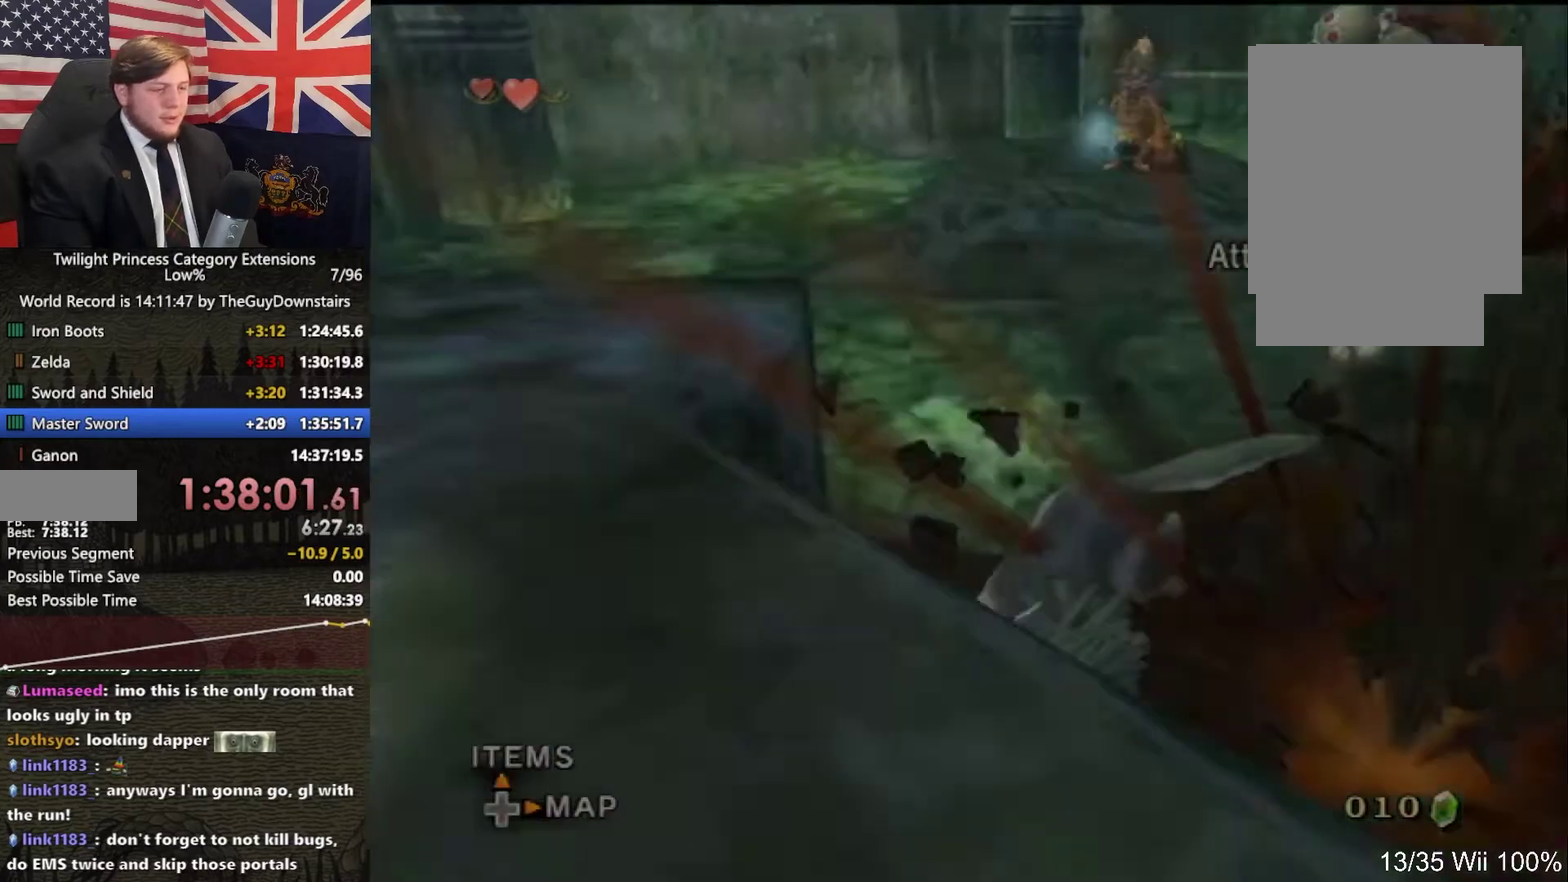
{"buttons": [], "left_stick": "up", "right_stick": "center", "events": [[33, "left_stick", "right"], [133, "left_stick", "up-right"], [267, "right_stick", "right"], [433, "left_stick", "up"], [433, "right_stick", "center"]]}
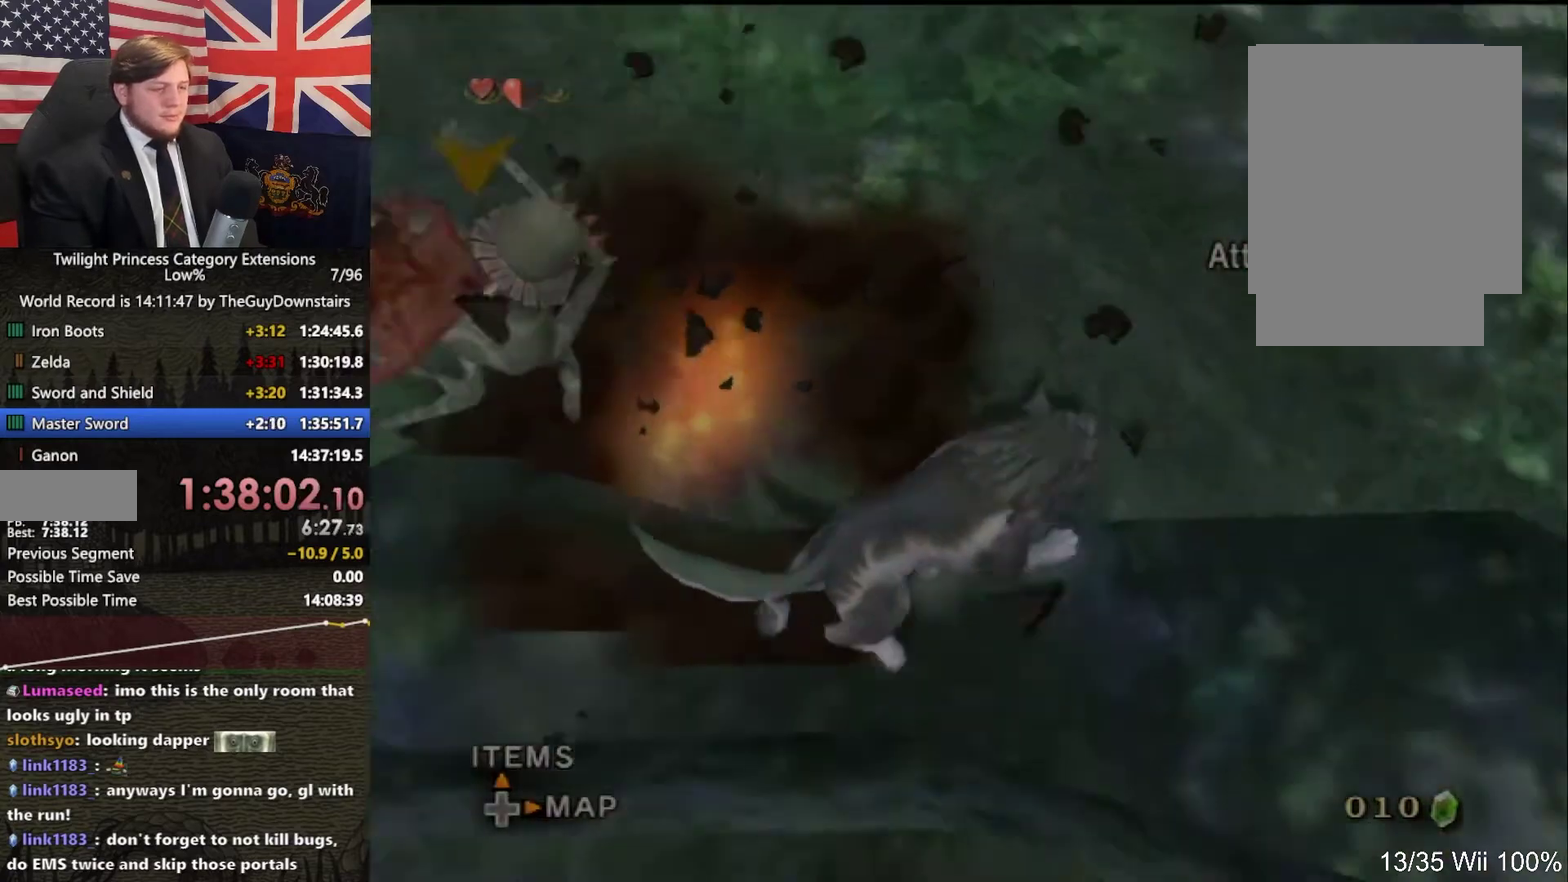
{"buttons": [], "left_stick": "right", "right_stick": "left", "events": [[133, "right_stick", "right"], [267, "right_stick", "center"], [433, "left_stick", "up-right"], [500, "left_stick", "right"], [500, "right_stick", "left"]]}
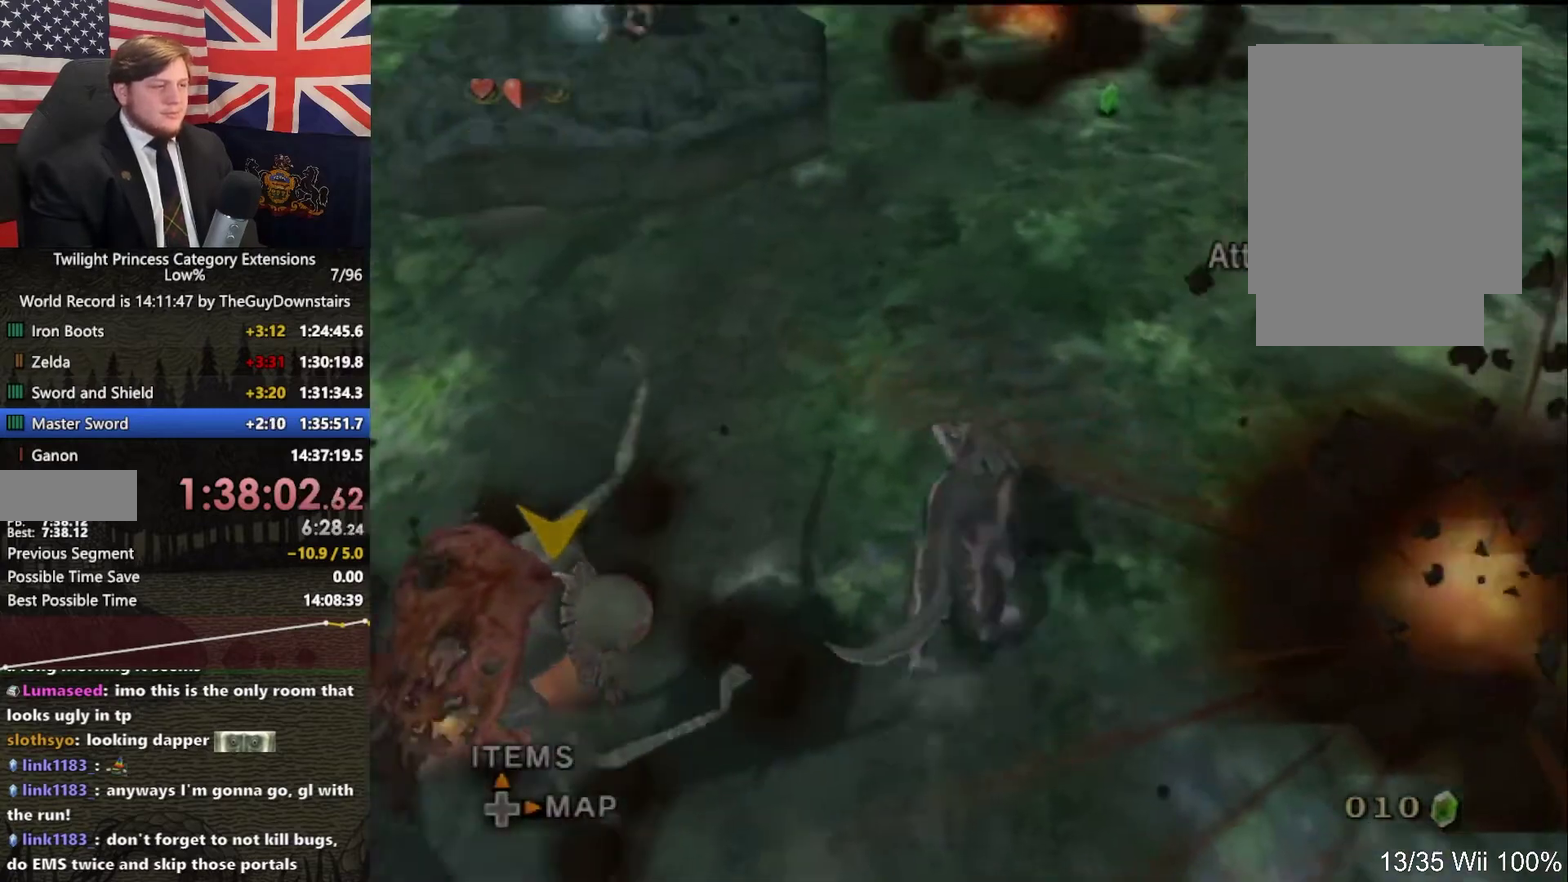
{"buttons": [], "left_stick": "down-right", "right_stick": "left", "events": [[167, "left_stick", "up-right"], [200, "right_stick", "center"], [433, "left_stick", "down-right"], [500, "right_stick", "left"]]}
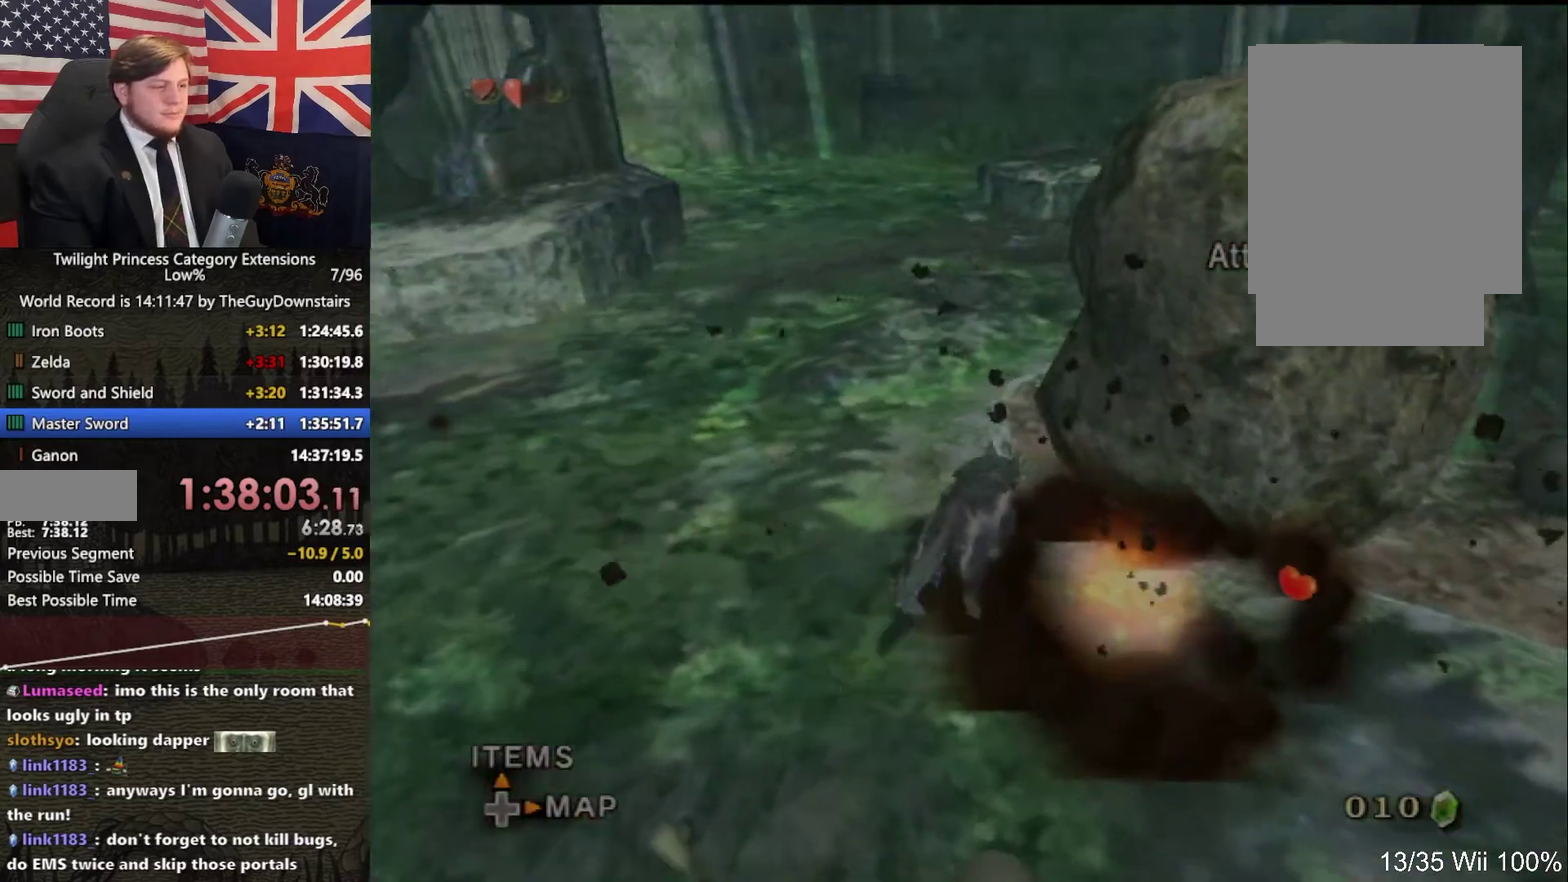
{"buttons": [], "left_stick": "down", "right_stick": "right", "events": [[100, "right_stick", "center"], [133, "left_stick", "right"], [200, "left_stick", "up-right"], [300, "left_stick", "down"], [467, "right_stick", "right"]]}
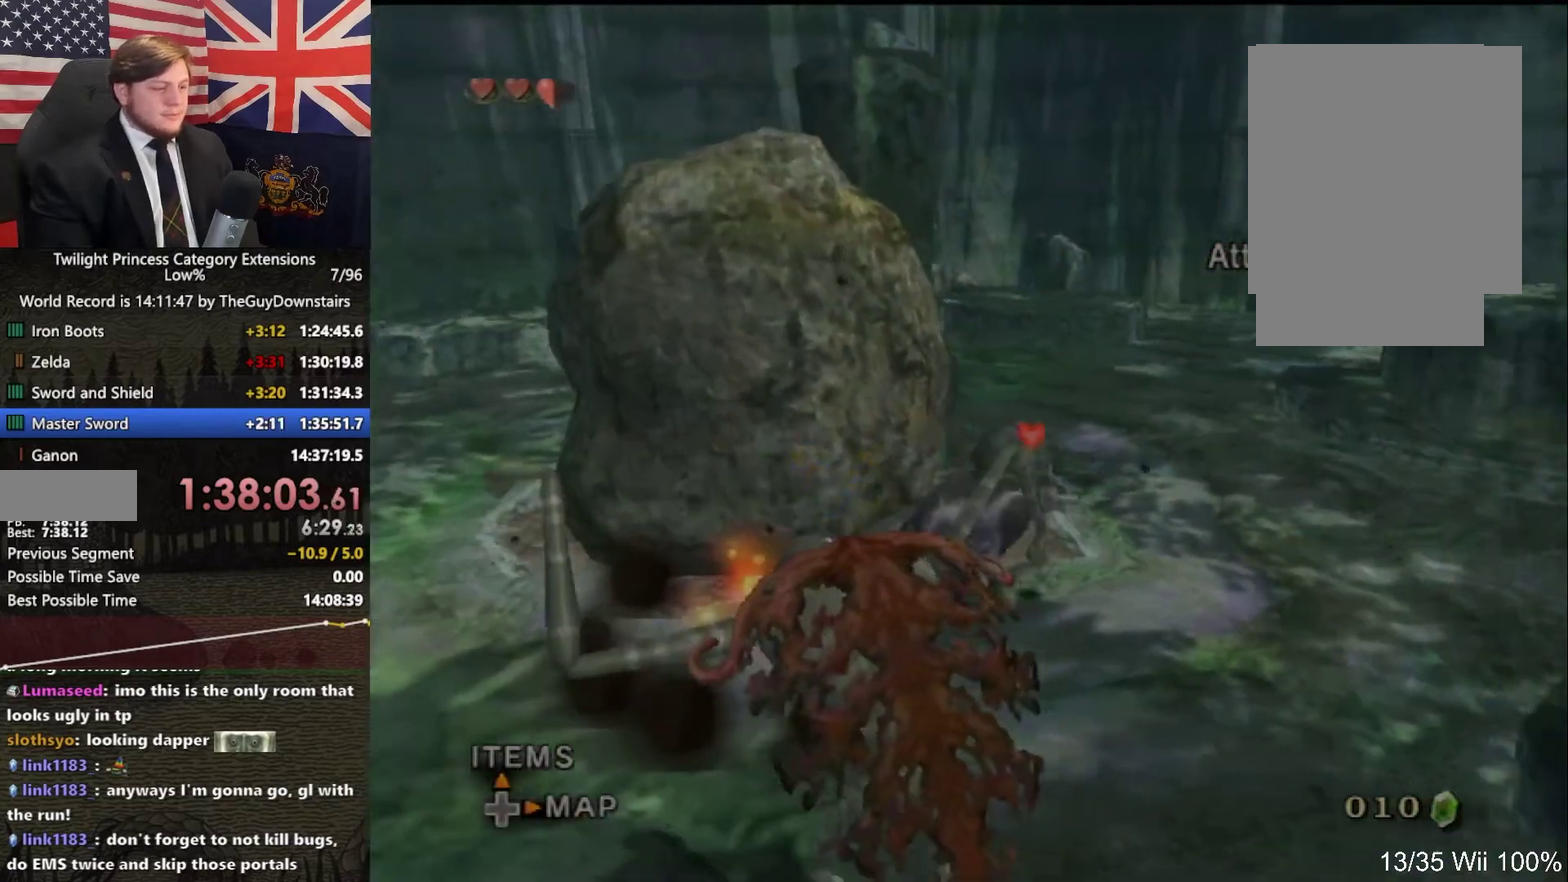
{"buttons": [], "left_stick": "center", "right_stick": "center", "events": [[33, "left_stick", "down-left"], [300, "left_stick", "center"], [367, "right_stick", "center"]]}
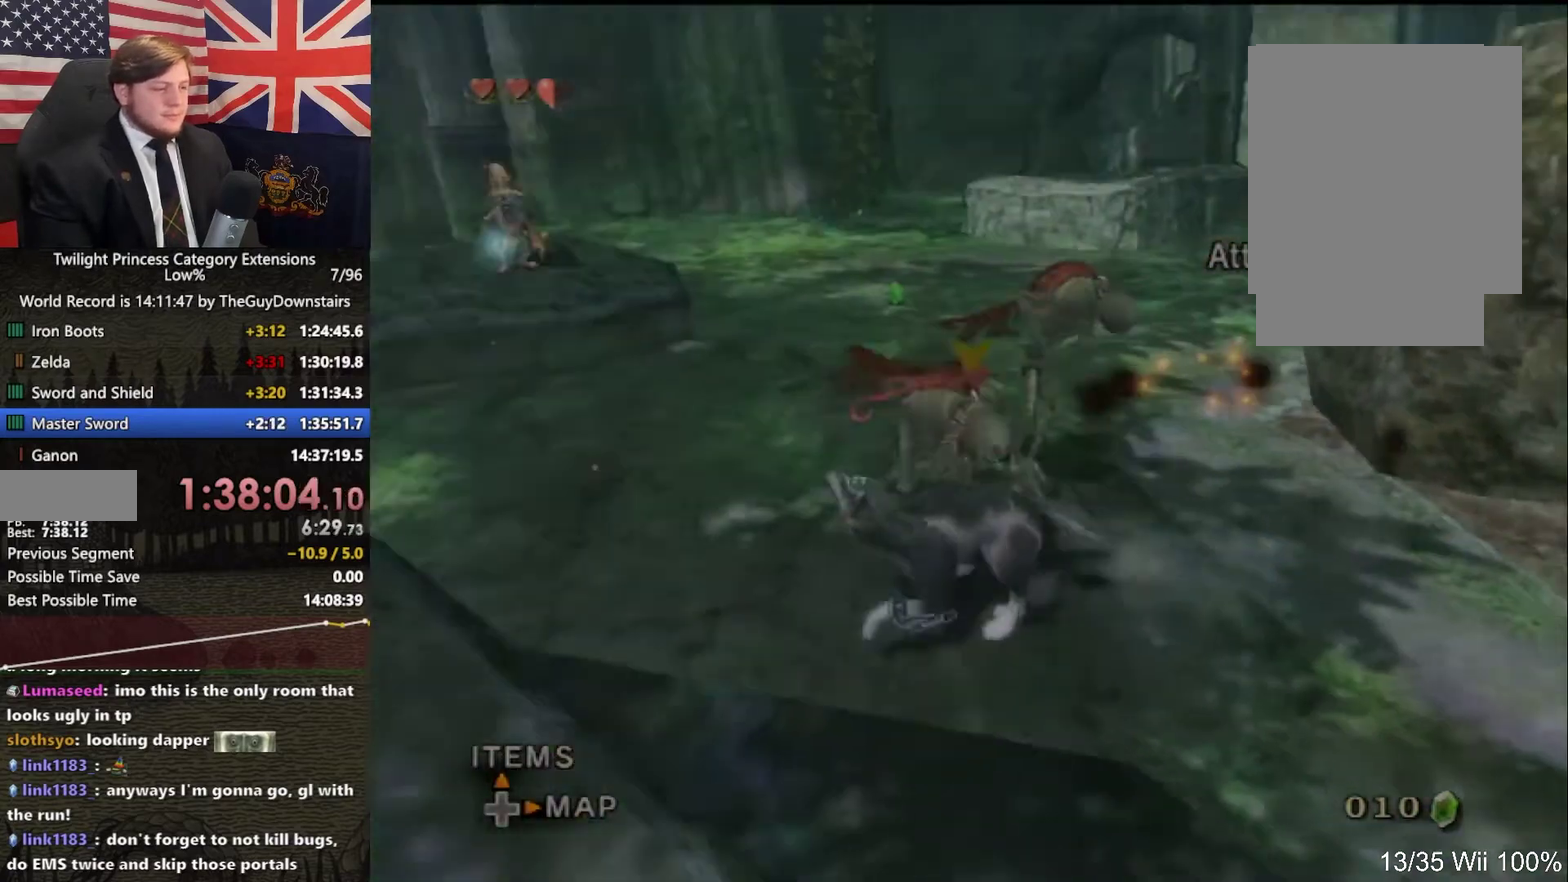
{"buttons": [], "left_stick": "up-right", "right_stick": "center", "events": [[33, "left_stick", "down-right"], [233, "left_stick", "right"], [333, "left_stick", "up-right"]]}
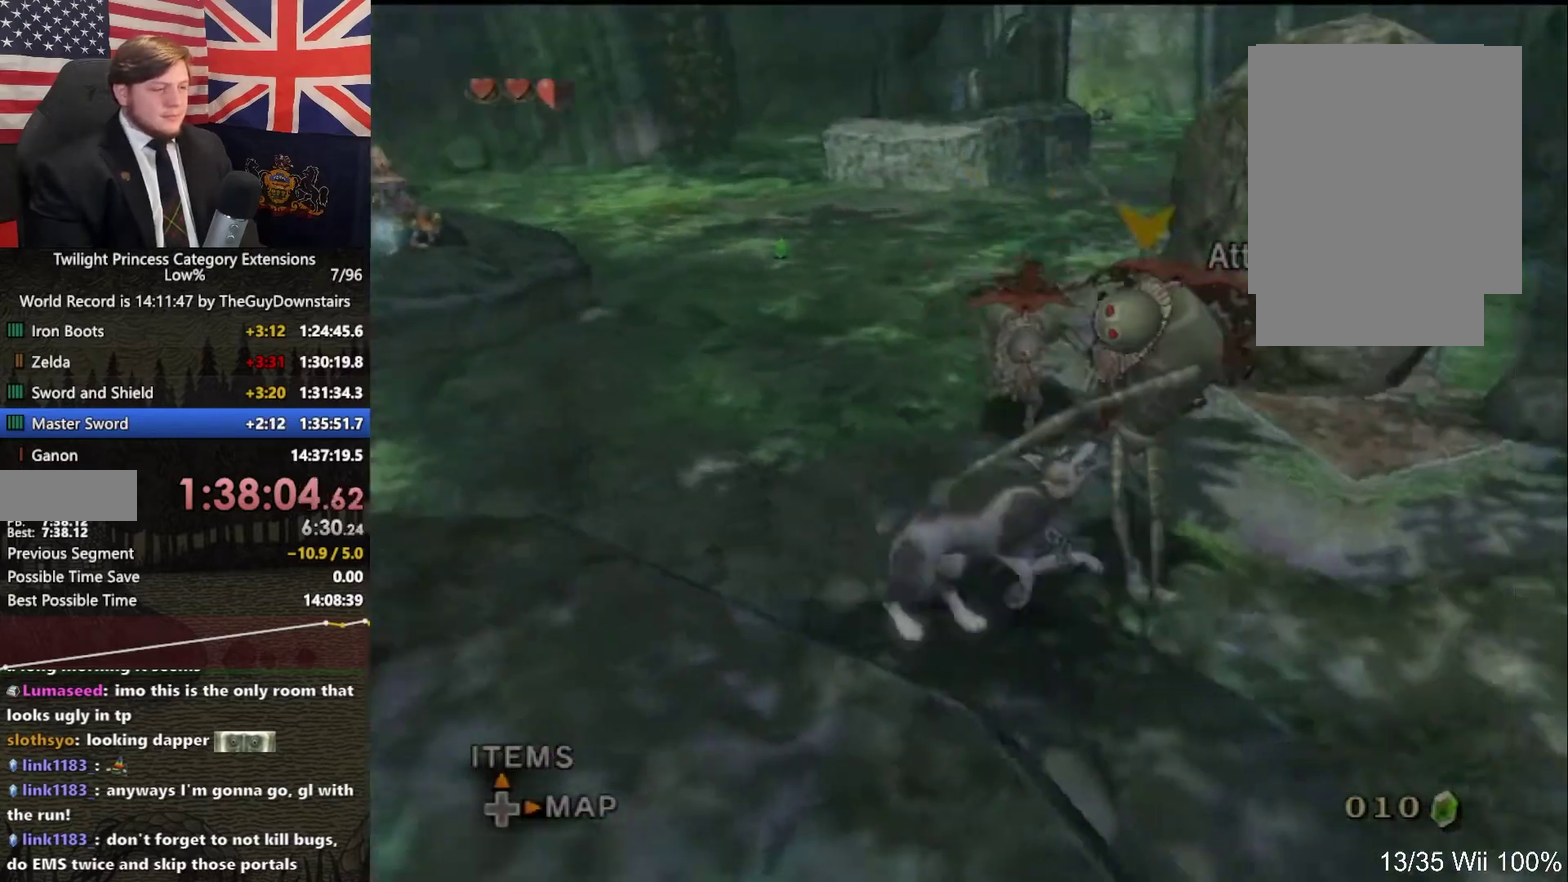
{"buttons": [], "left_stick": "up-left", "right_stick": "center", "events": [[133, "left_stick", "up"], [367, "right_stick", "right"], [467, "left_stick", "up-left"], [500, "right_stick", "center"]]}
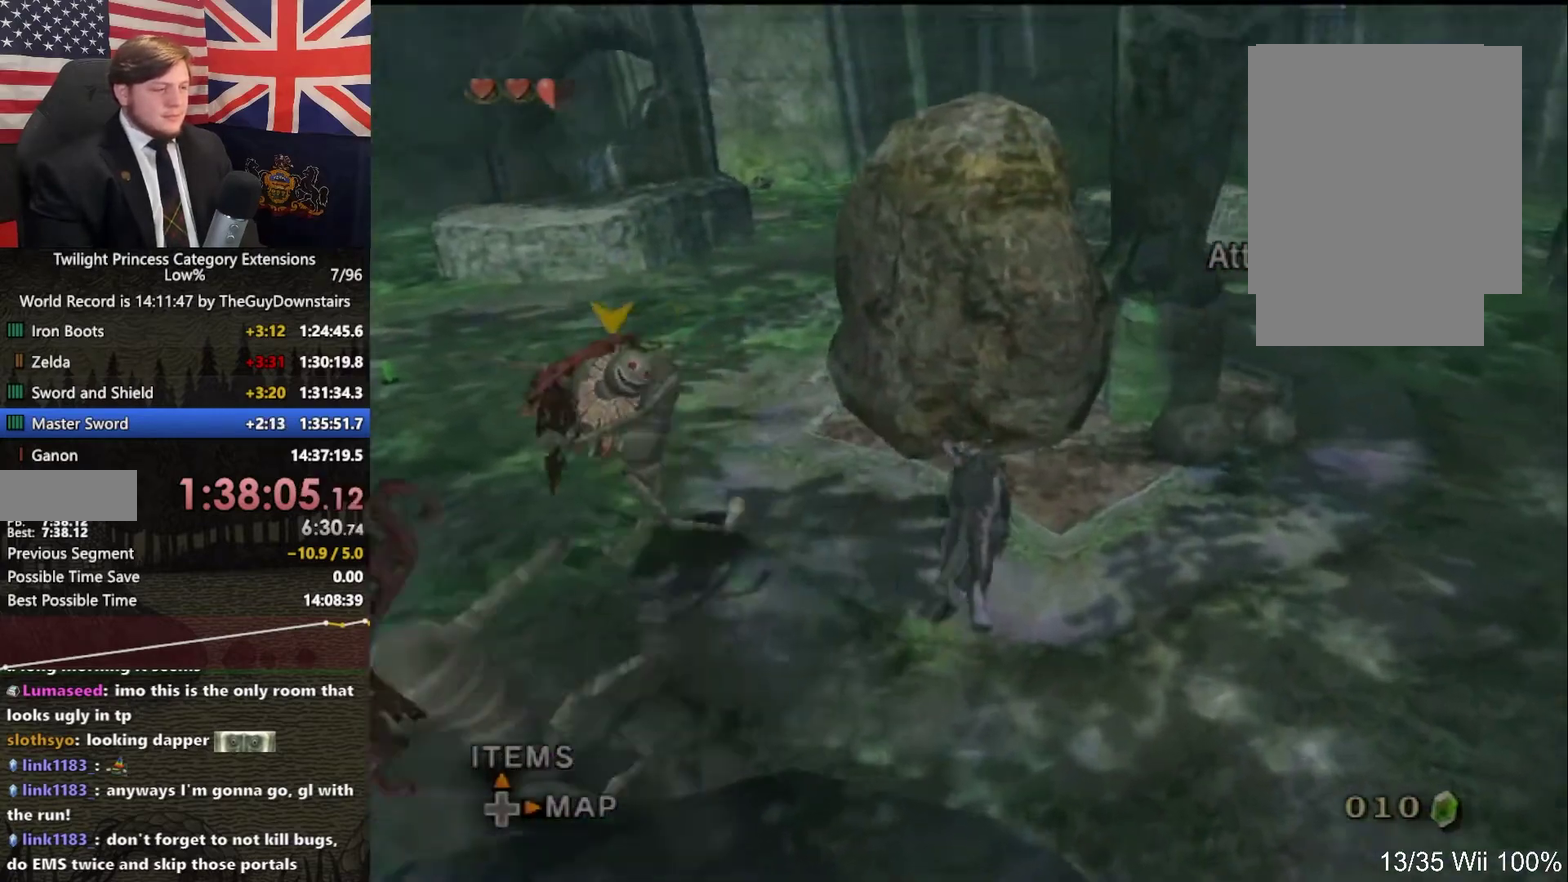
{"buttons": [], "left_stick": "up", "right_stick": "center", "events": [[133, "right_stick", "right"], [233, "left_stick", "up"], [233, "right_stick", "center"]]}
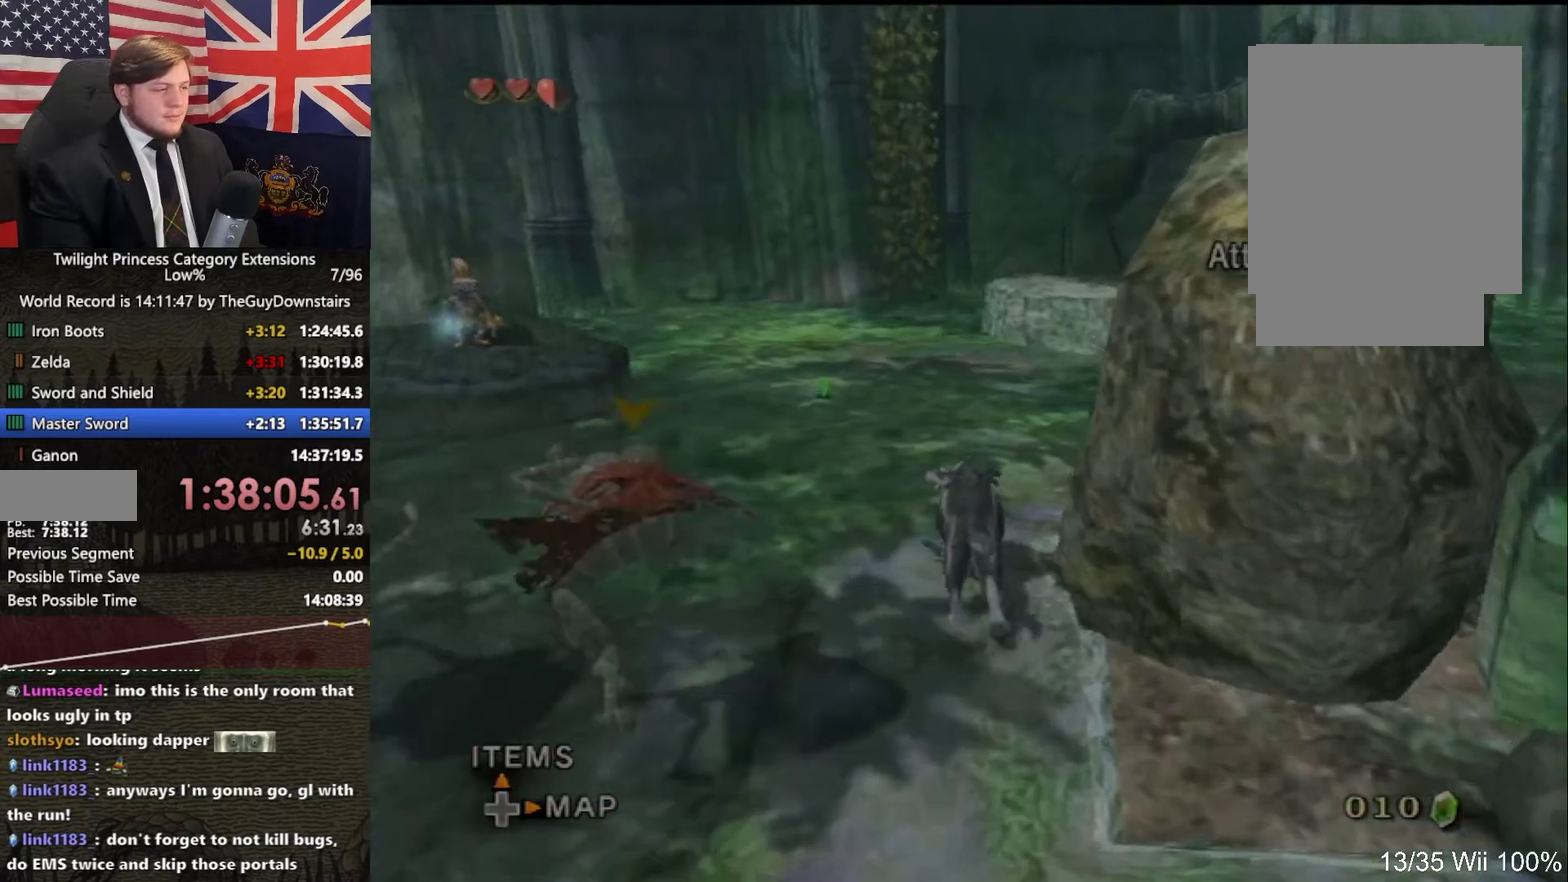
{"buttons": [], "left_stick": "center", "right_stick": "right", "events": [[133, "left_stick", "up-left"], [267, "left_stick", "center"], [500, "right_stick", "right"]]}
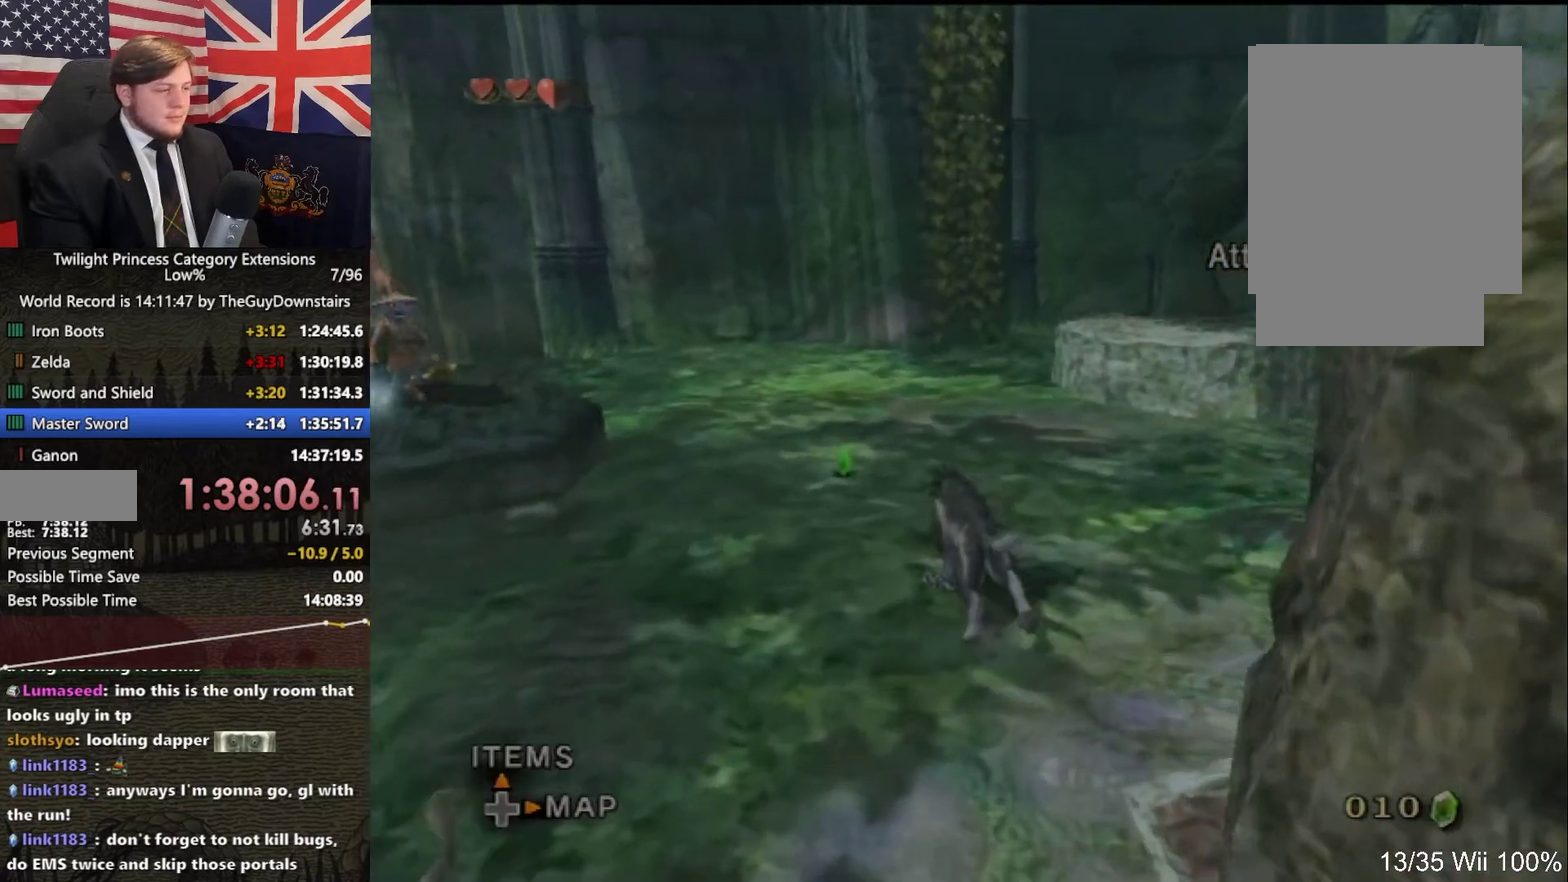
{"buttons": [], "left_stick": "up", "right_stick": "center", "events": [[133, "left_stick", "up"], [133, "right_stick", "center"]]}
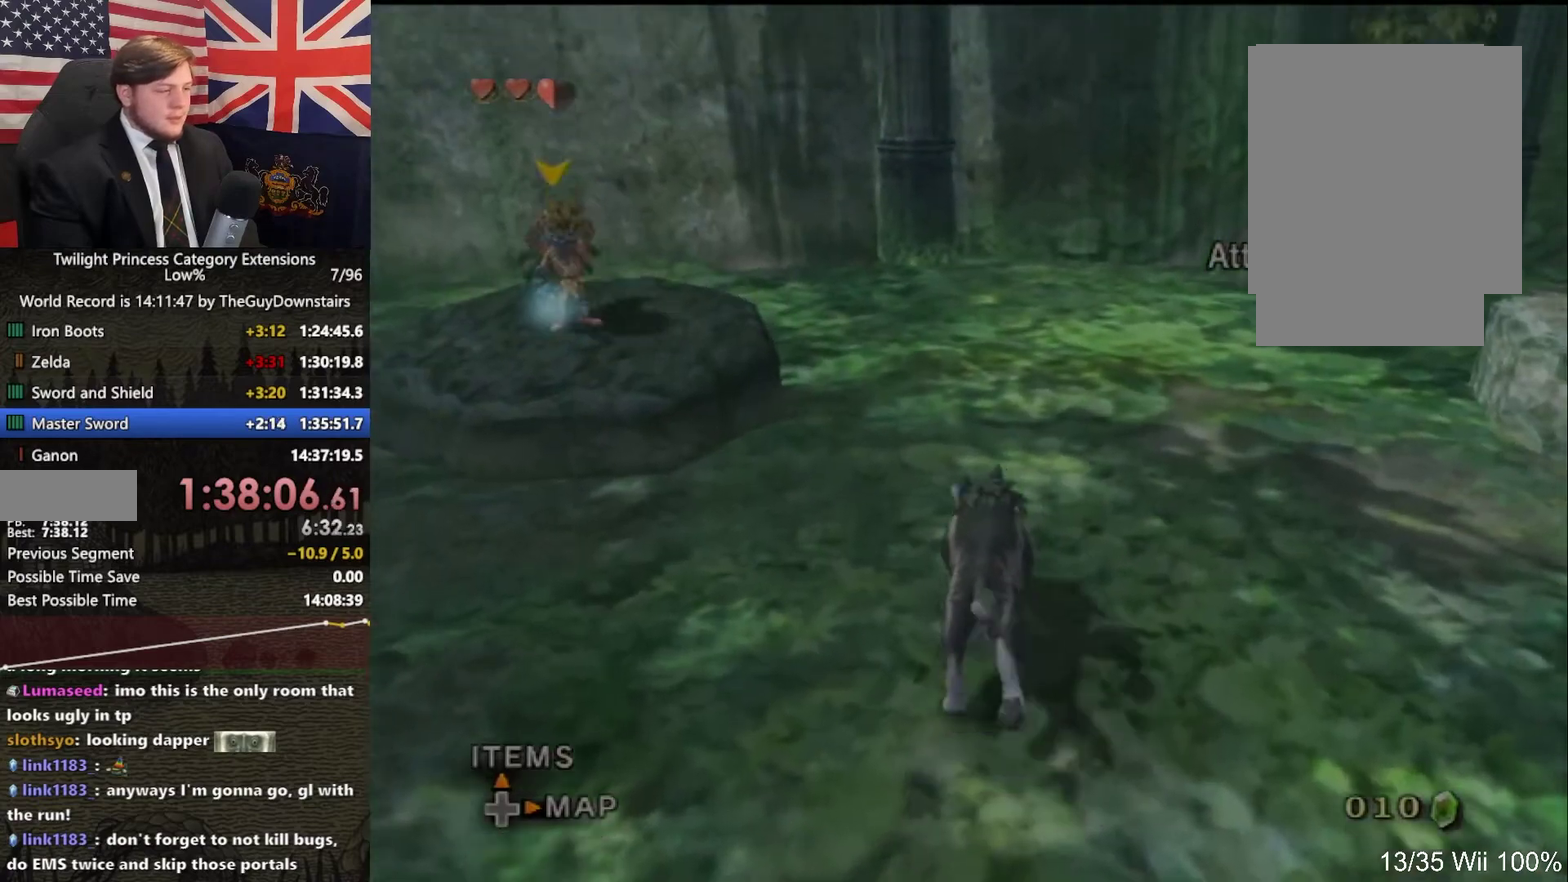
{"buttons": ["L1"], "left_stick": "center", "right_stick": "center", "events": [[67, "left_stick", "left"], [133, "L1", "down"], [167, "left_stick", "center"], [200, "A", "down"], [300, "A", "up"], [367, "A", "down"], [467, "A", "up"]]}